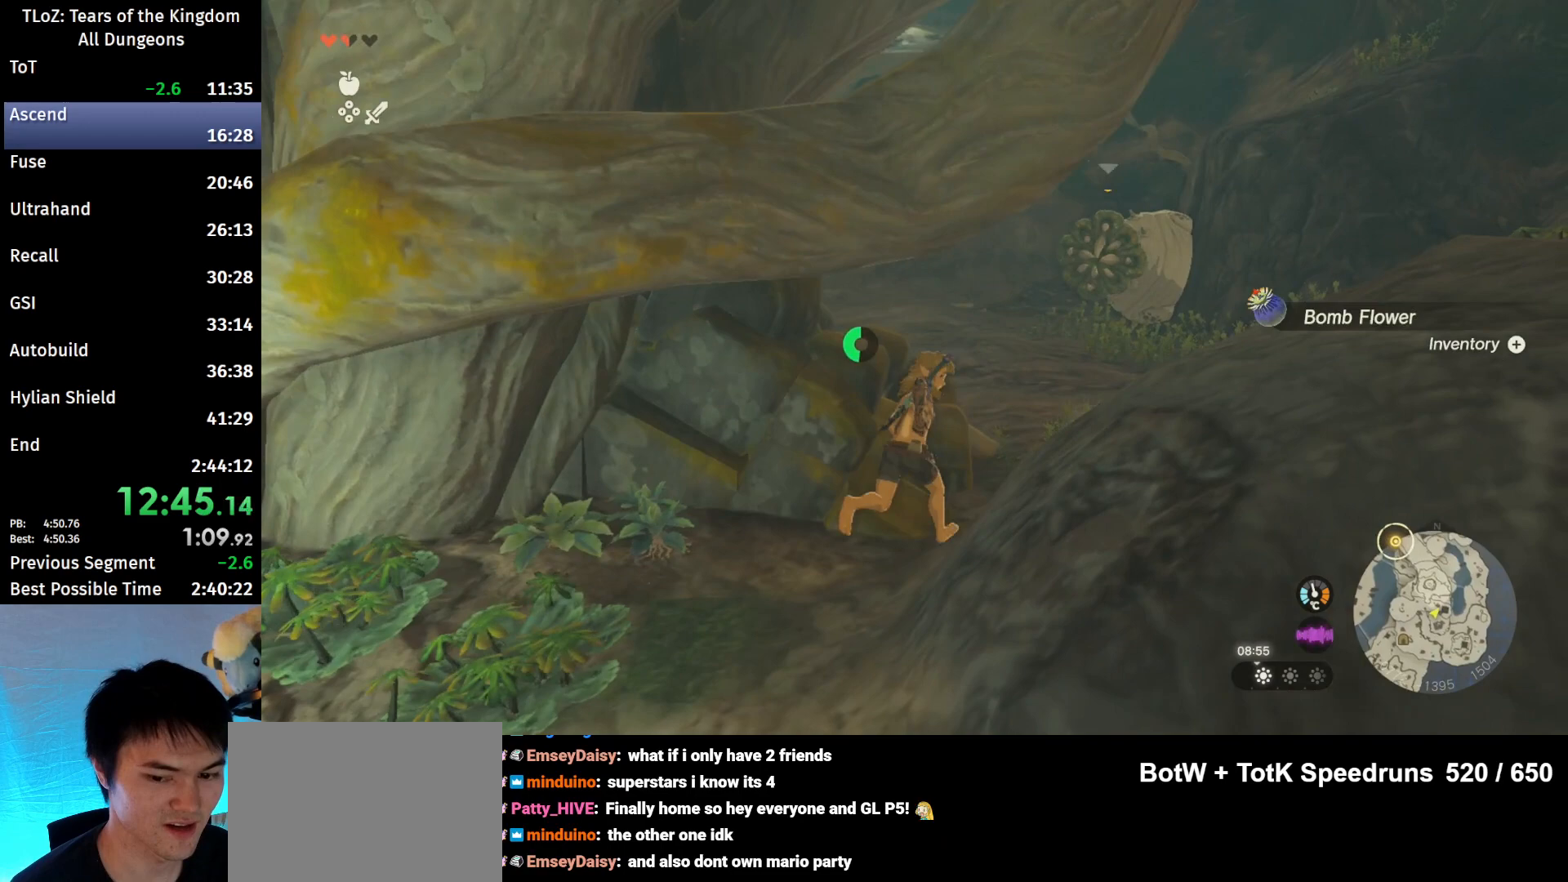
Gameplay with a controller (Nintendo layout); each line is a JSON object with the inputs held at the frame after it. "events" lists button and stick changes between this image and that frame as [ms after this image, input, new state], when the widget could be followed in between. Not read: L3 R3 Z.
{"buttons": [], "left_stick": "up", "right_stick": "center", "events": [[33, "B", "down"], [33, "R1", "down"], [133, "B", "up"], [133, "R1", "up"], [200, "B", "down"], [333, "B", "up"]]}
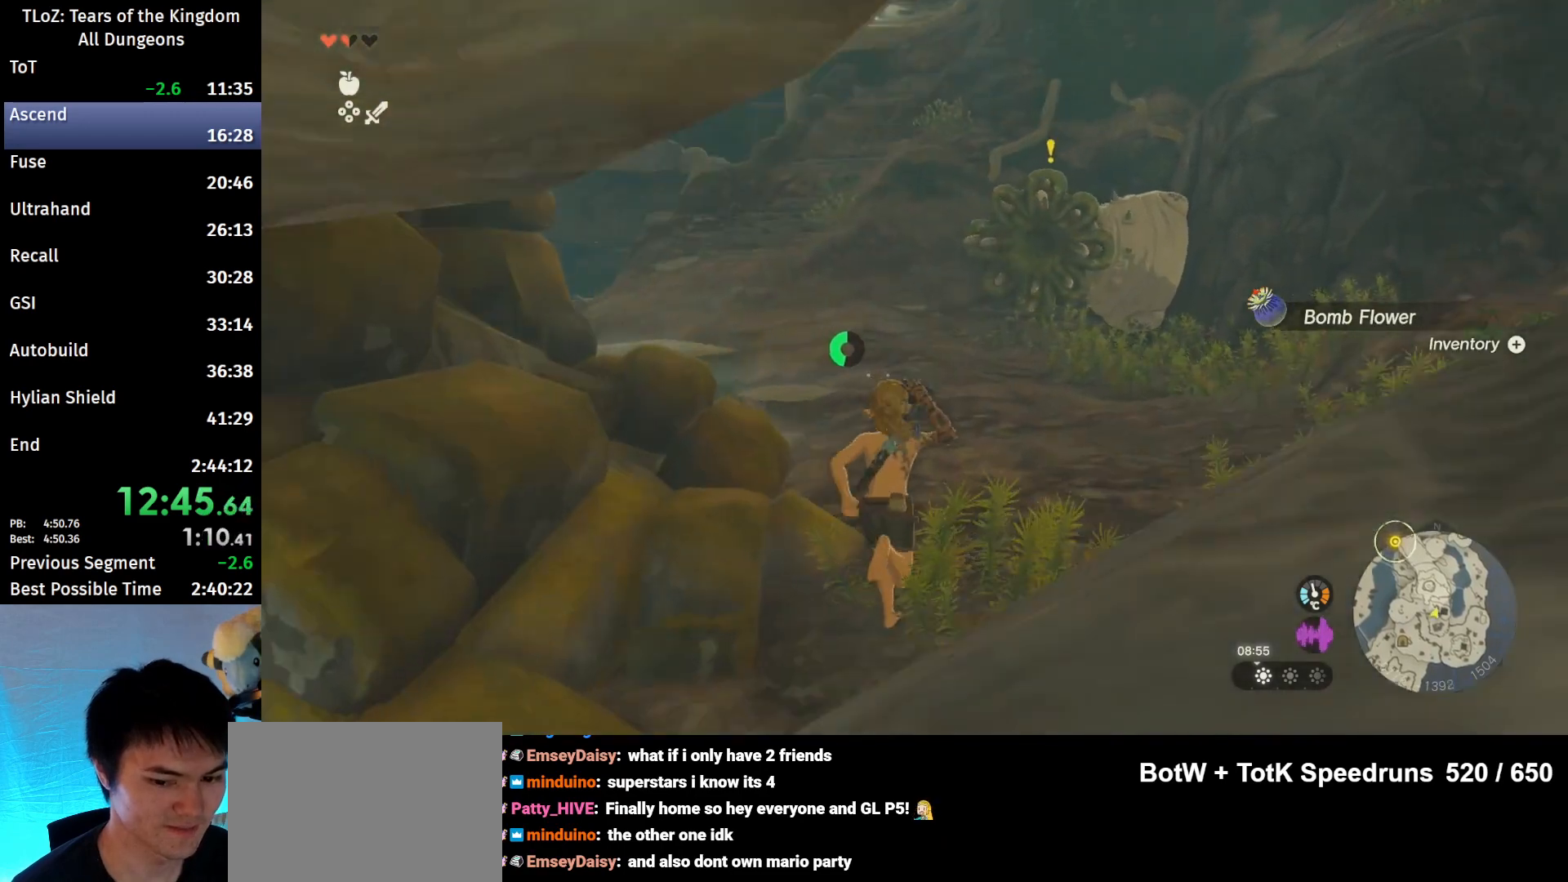
{"buttons": [], "left_stick": "up", "right_stick": "center", "events": [[100, "B", "down"], [100, "R1", "down"], [200, "B", "up"], [200, "R1", "up"], [267, "B", "down"], [367, "B", "up"]]}
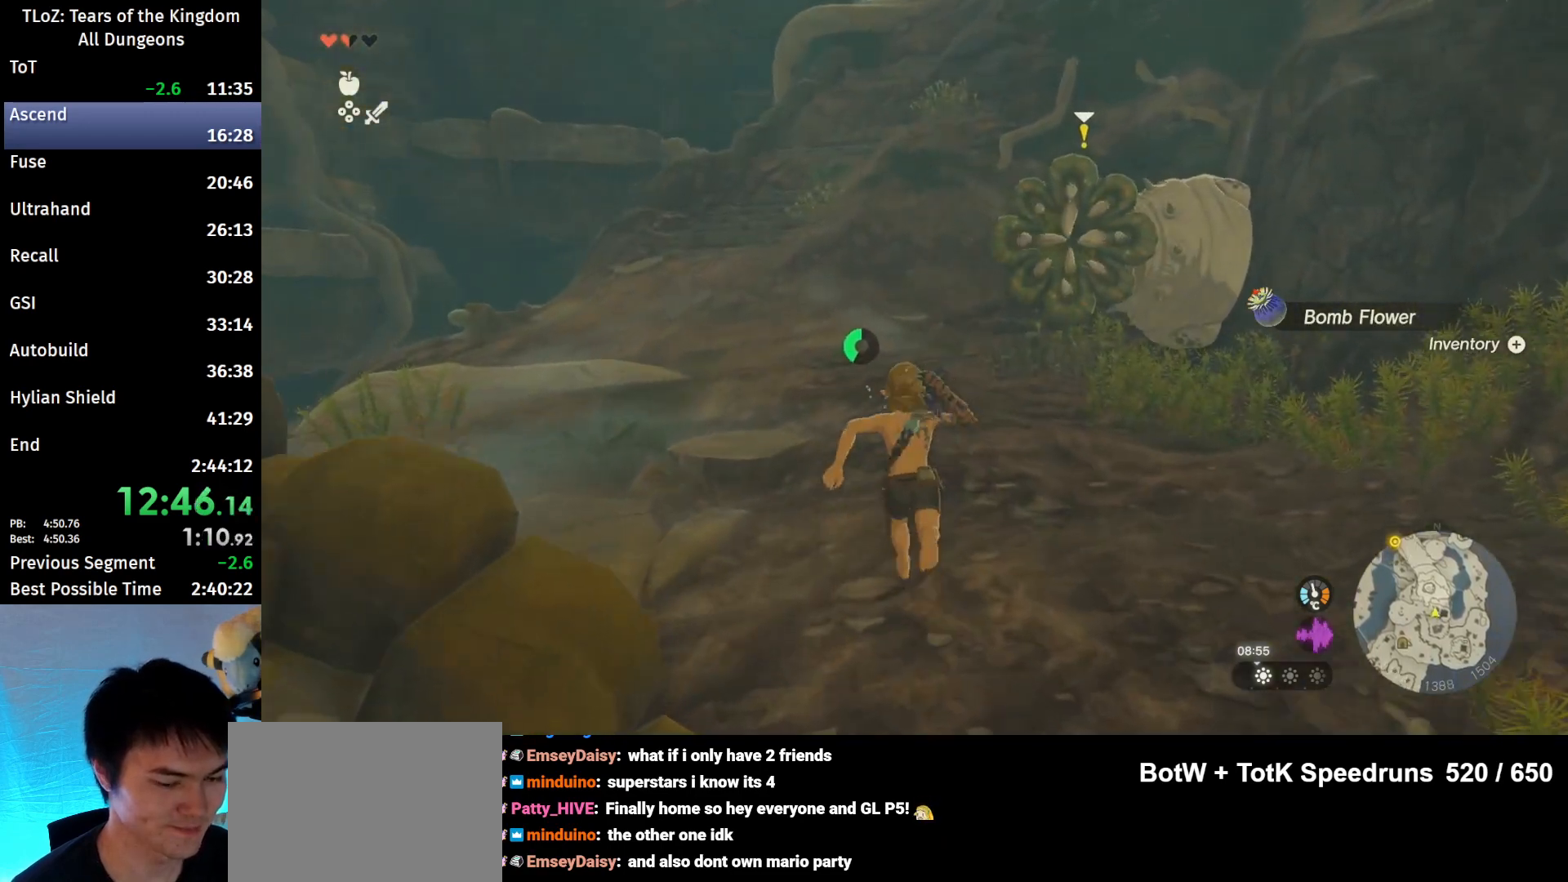
{"buttons": ["B"], "left_stick": "up", "right_stick": "center", "events": [[267, "B", "down"], [267, "R1", "down"], [367, "B", "up"], [367, "R1", "up"], [433, "B", "down"]]}
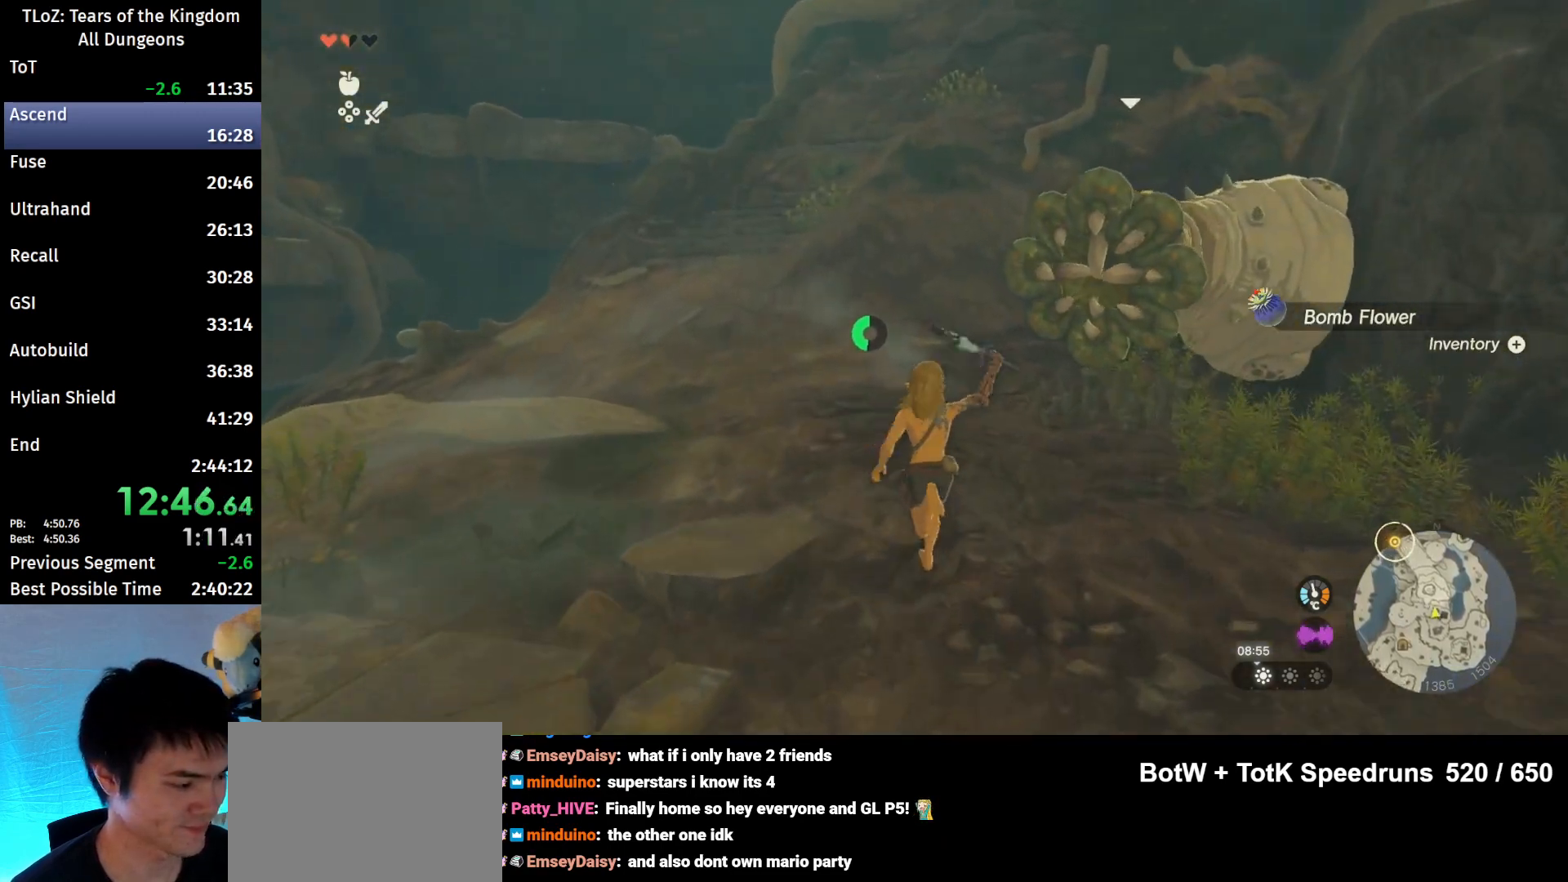
{"buttons": [], "left_stick": "up", "right_stick": "center", "events": [[33, "B", "up"], [333, "B", "down"], [333, "R1", "down"], [433, "B", "up"], [433, "R1", "up"]]}
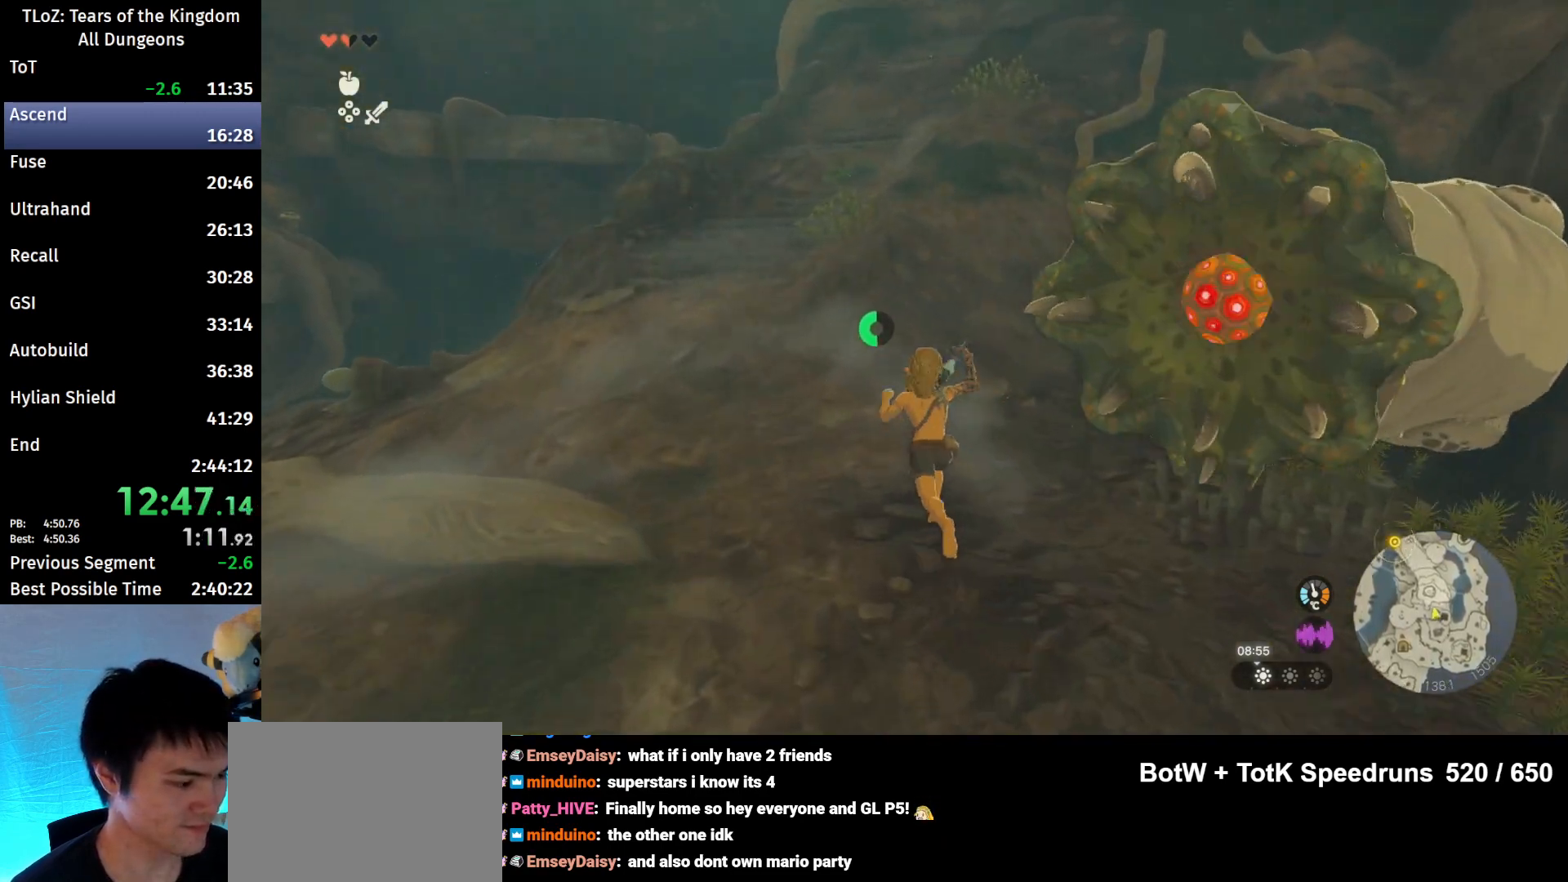
{"buttons": ["B", "R1"], "left_stick": "up", "right_stick": "center", "events": [[33, "B", "down"], [133, "B", "up"], [467, "B", "down"], [467, "R1", "down"]]}
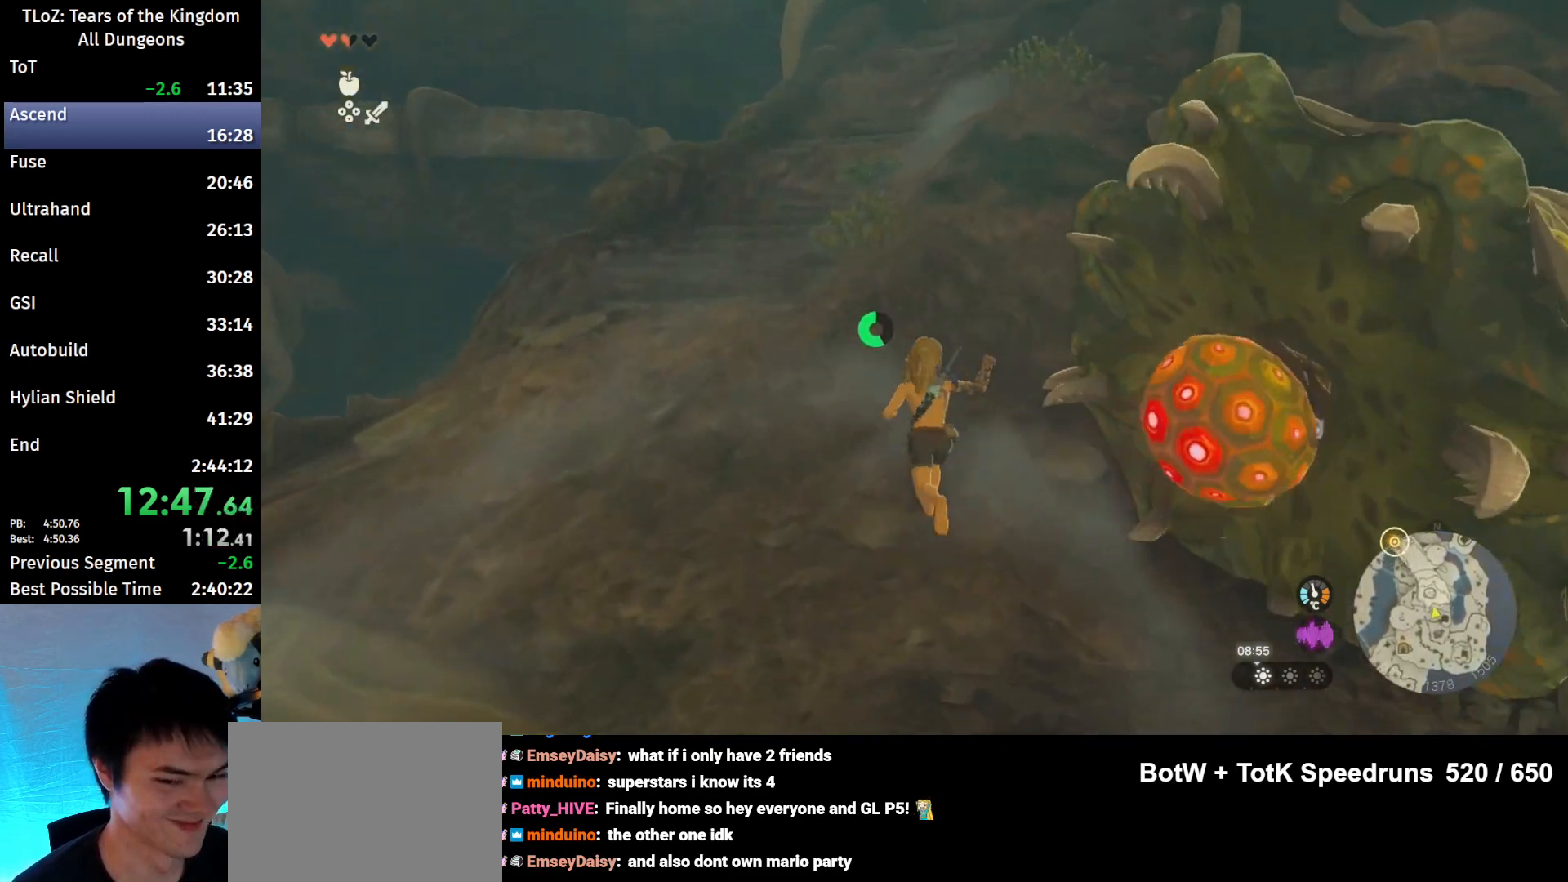
{"buttons": [], "left_stick": "up", "right_stick": "center", "events": [[67, "B", "up"], [100, "R1", "up"], [133, "B", "down"], [300, "B", "up"]]}
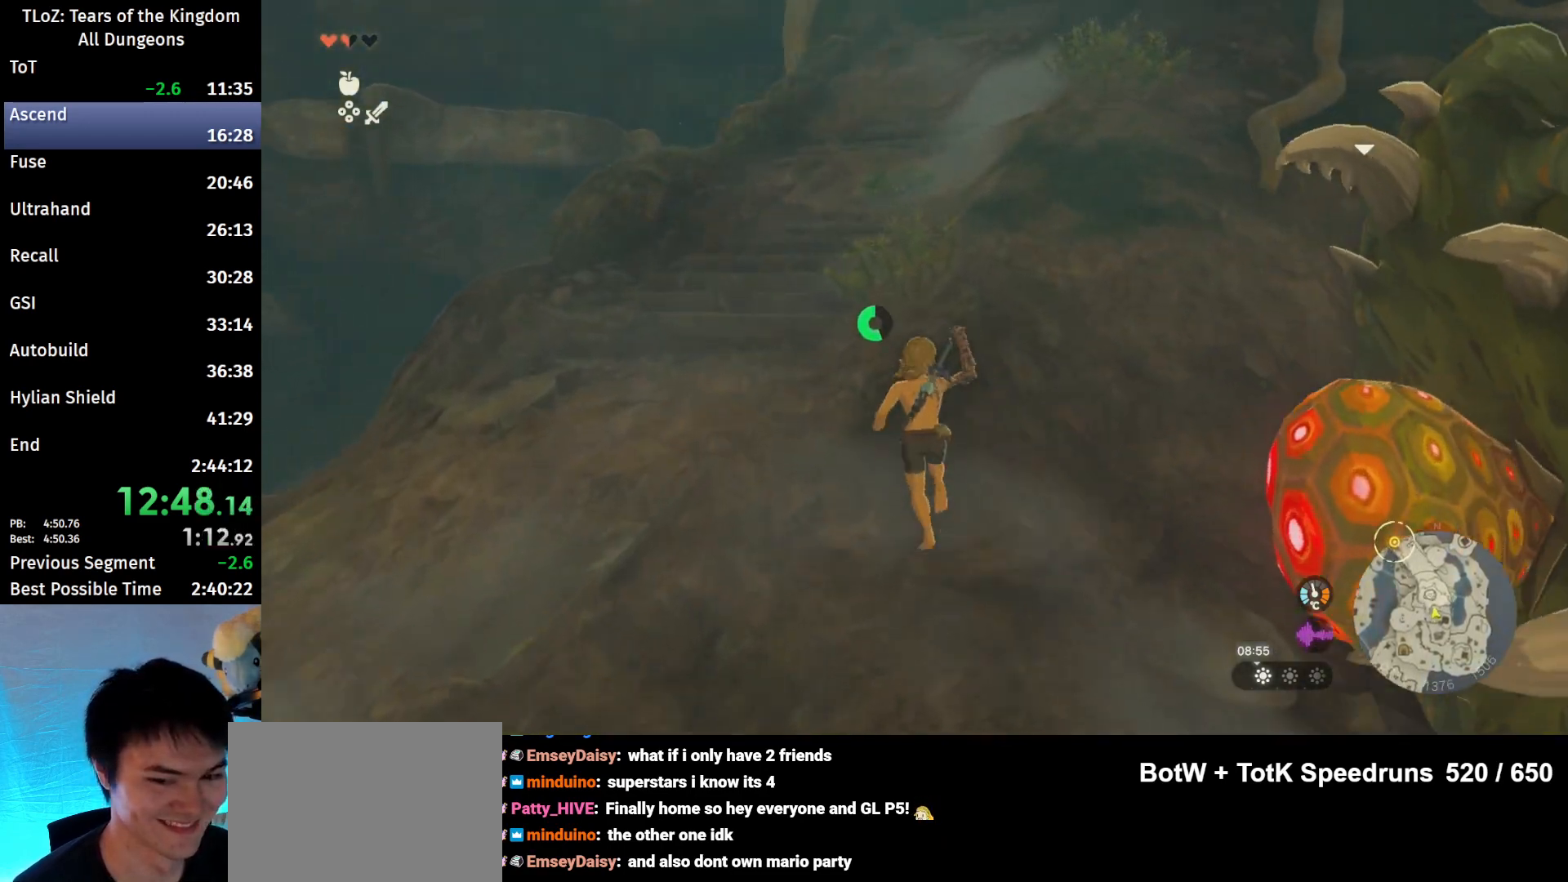
{"buttons": [], "left_stick": "up", "right_stick": "center", "events": [[100, "B", "down"], [100, "R1", "down"], [167, "R1", "up"], [200, "B", "up"], [267, "B", "down"], [367, "B", "up"]]}
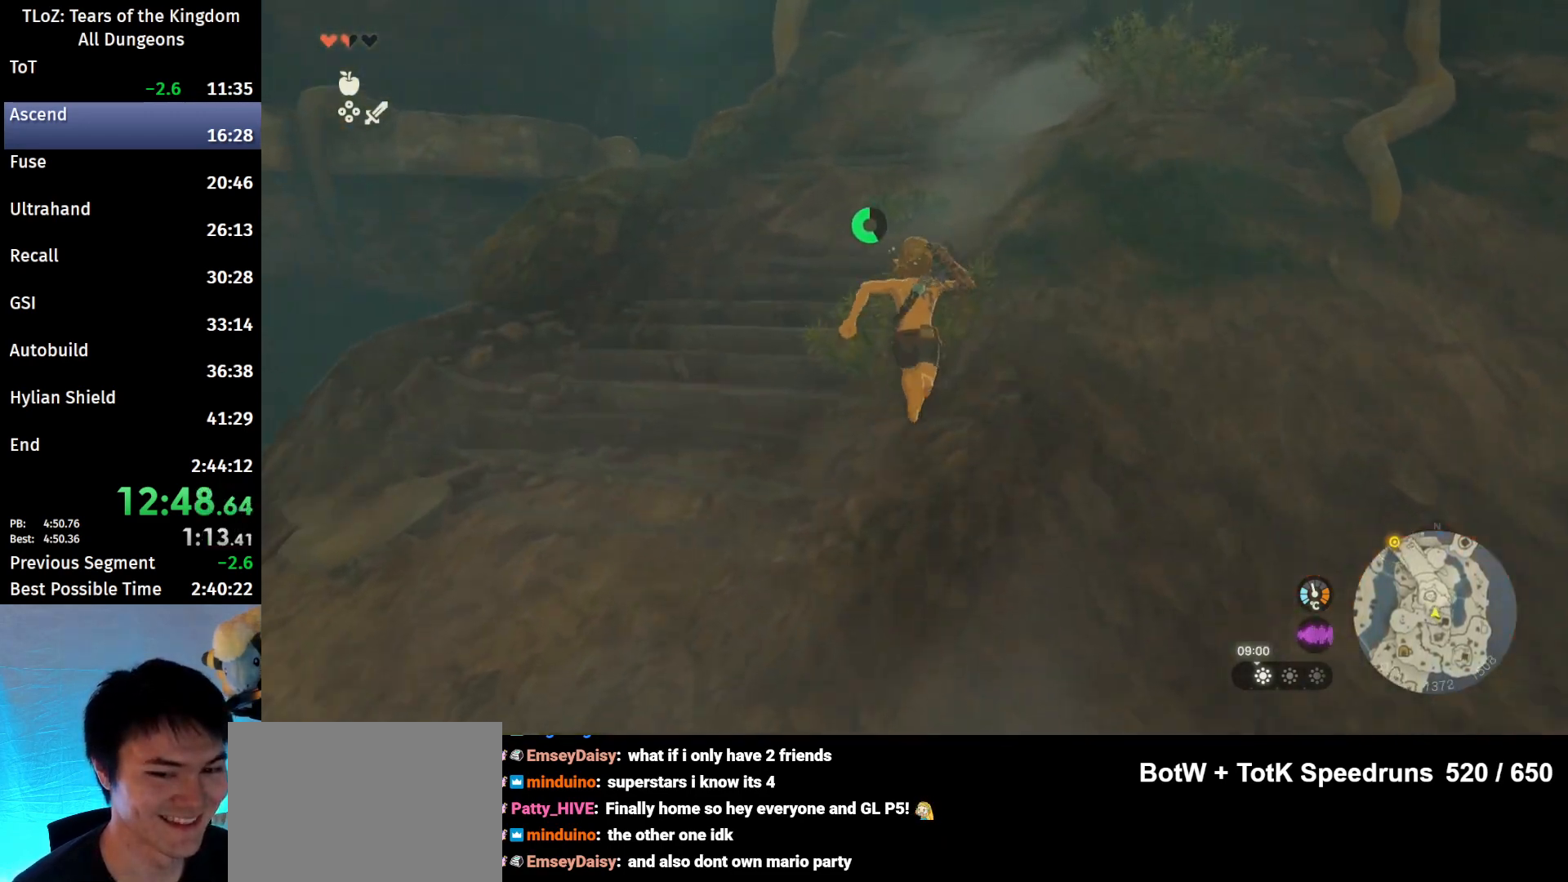
{"buttons": [], "left_stick": "up", "right_stick": "center", "events": [[200, "B", "down"], [200, "R1", "down"], [267, "B", "up"], [267, "R1", "up"], [367, "B", "down"], [433, "B", "up"]]}
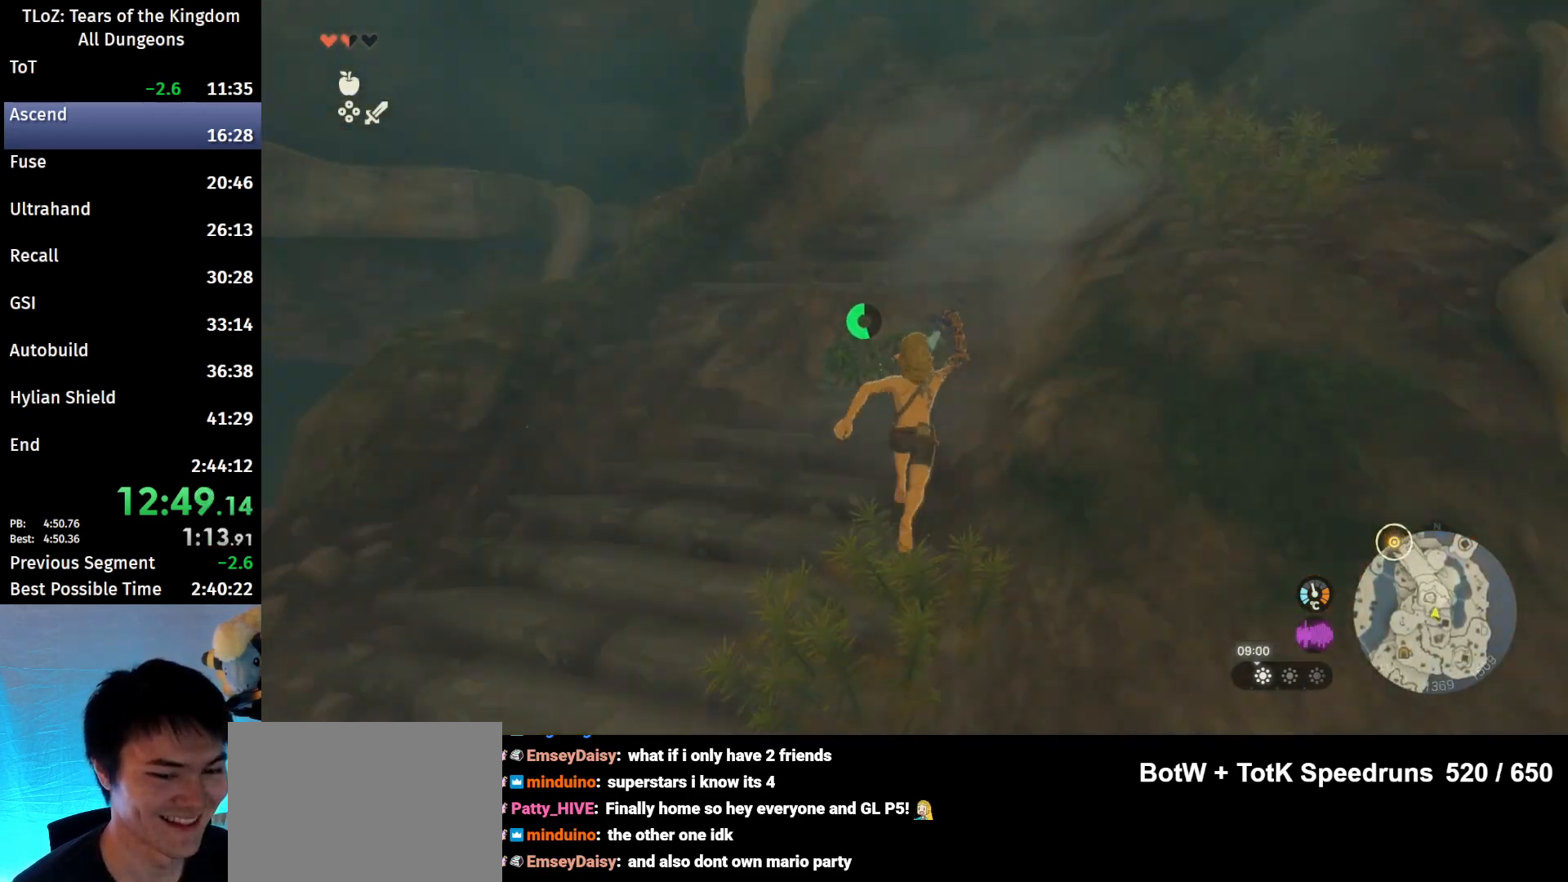
{"buttons": ["B"], "left_stick": "up", "right_stick": "center", "events": [[300, "B", "down"], [333, "R1", "down"], [433, "B", "up"], [433, "R1", "up"], [500, "B", "down"]]}
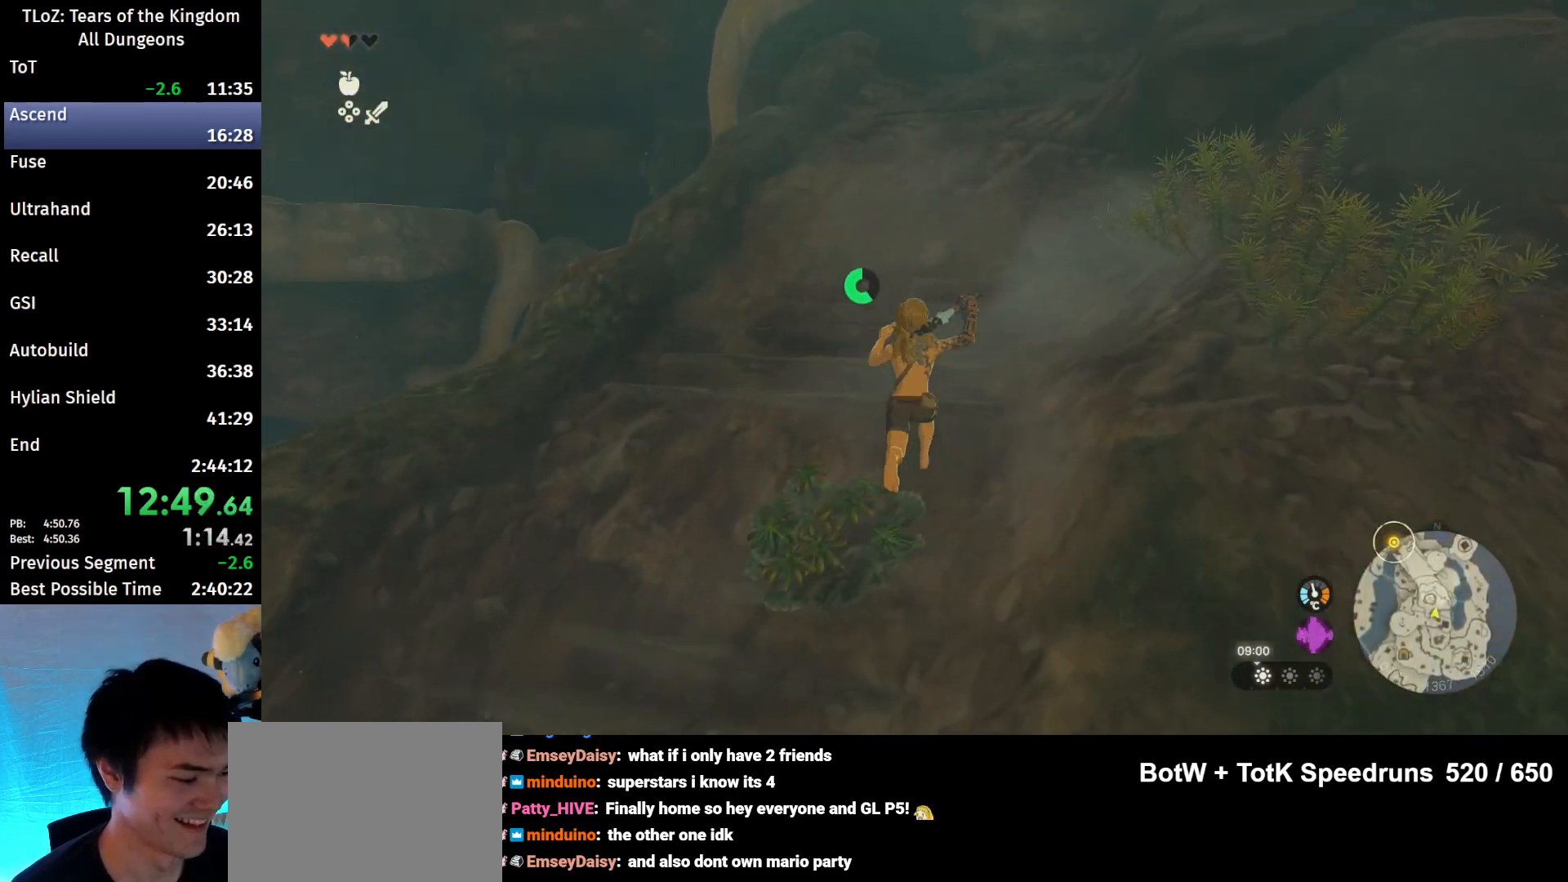
{"buttons": ["B", "R1"], "left_stick": "up", "right_stick": "center", "events": [[133, "B", "up"], [433, "B", "down"], [433, "R1", "down"]]}
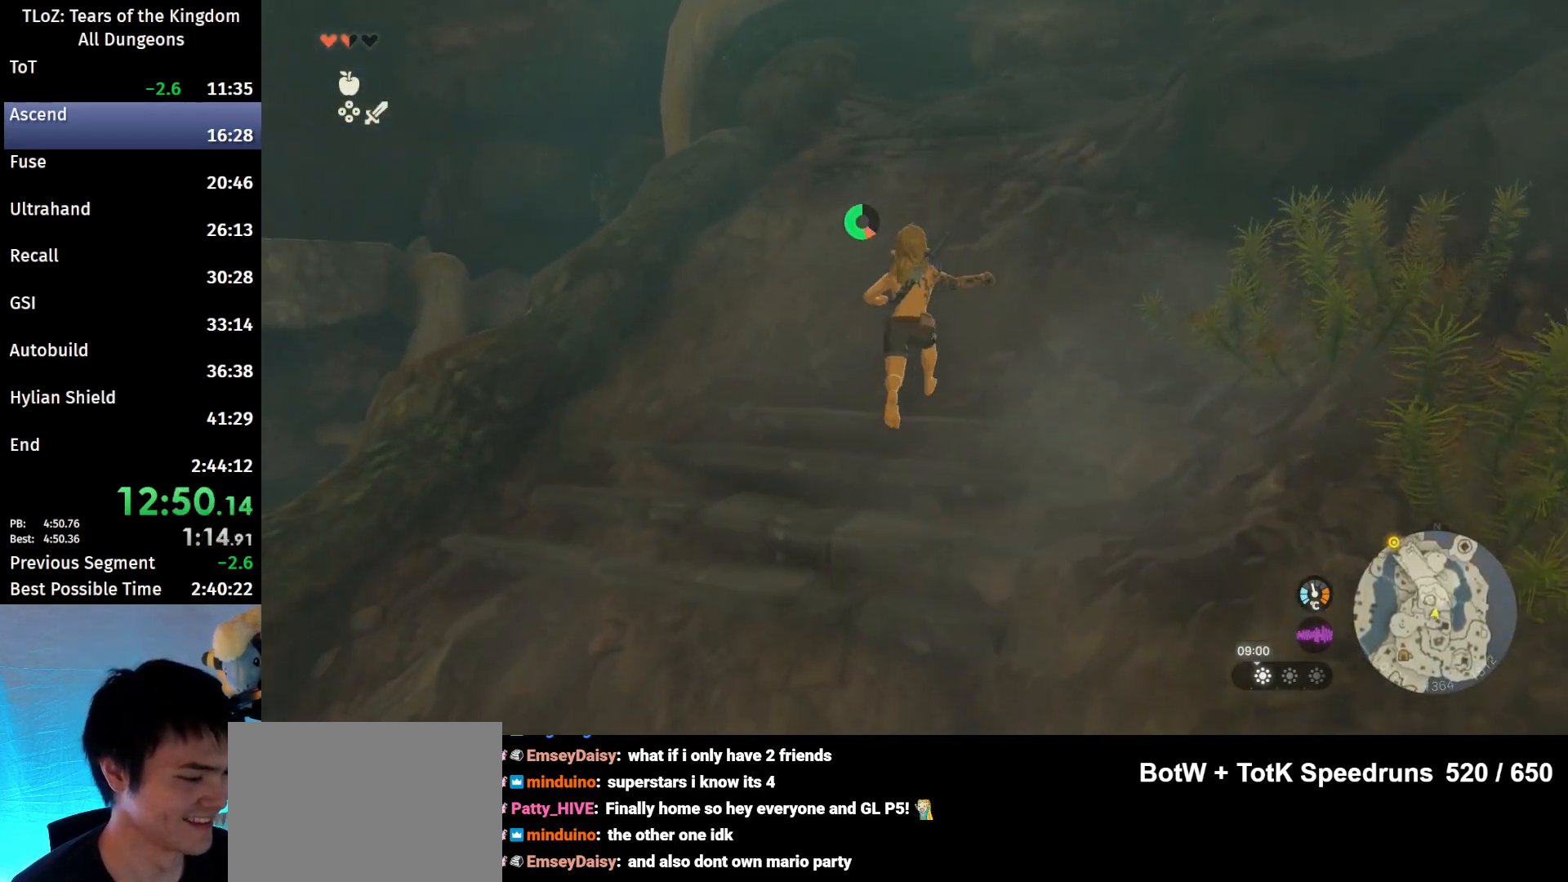
{"buttons": [], "left_stick": "up", "right_stick": "center", "events": [[33, "B", "up"], [33, "R1", "up"], [167, "B", "down"], [233, "B", "up"]]}
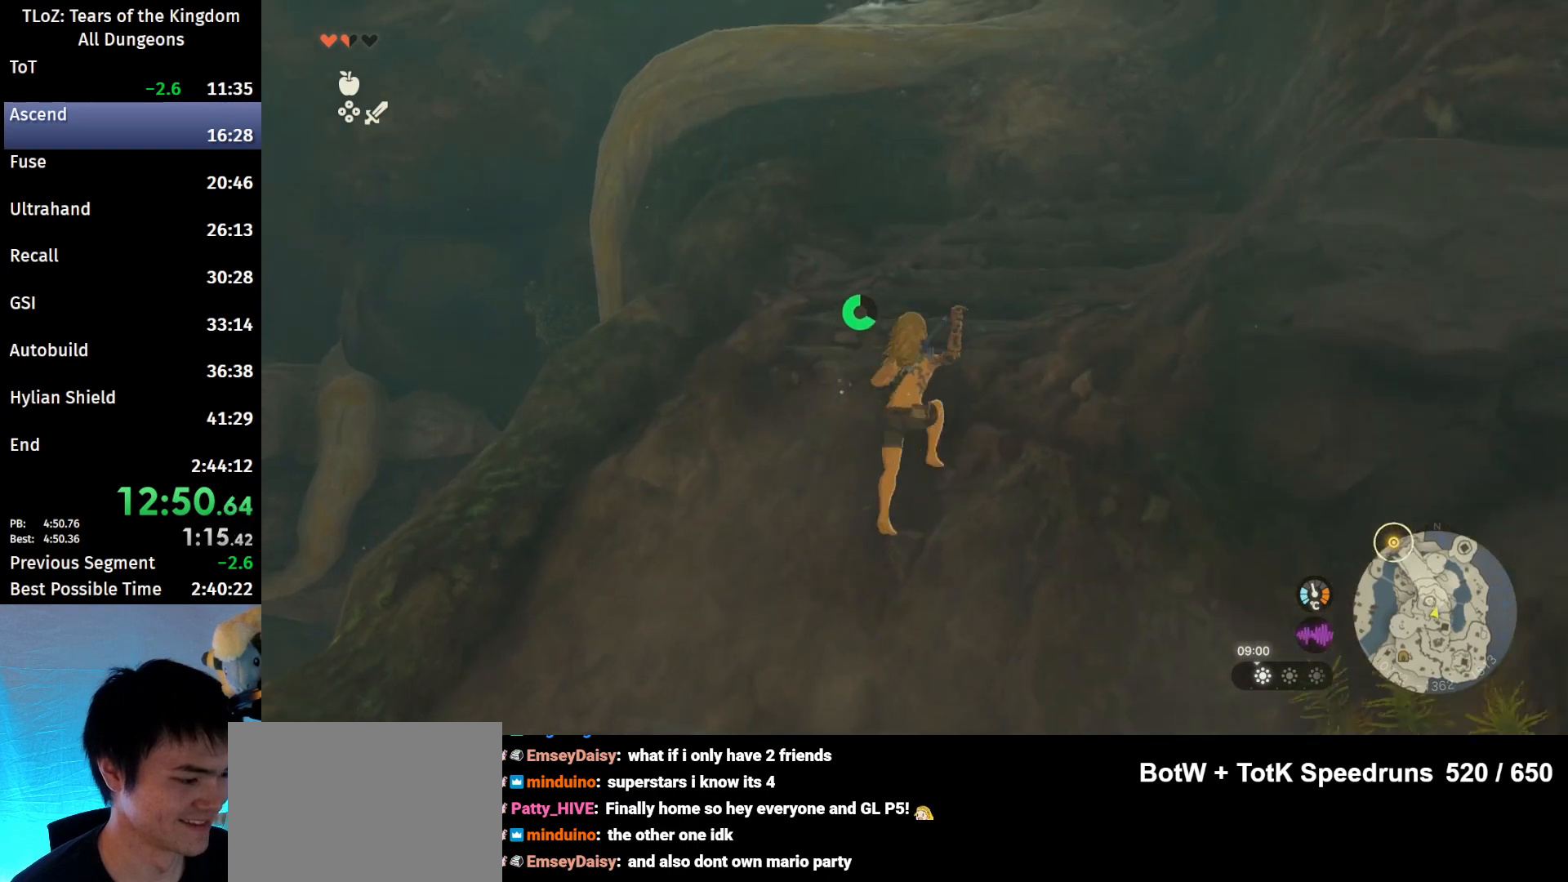
{"buttons": [], "left_stick": "up", "right_stick": "center", "events": [[33, "B", "down"], [33, "R1", "down"], [133, "B", "up"], [133, "R1", "up"], [233, "B", "down"], [300, "B", "up"]]}
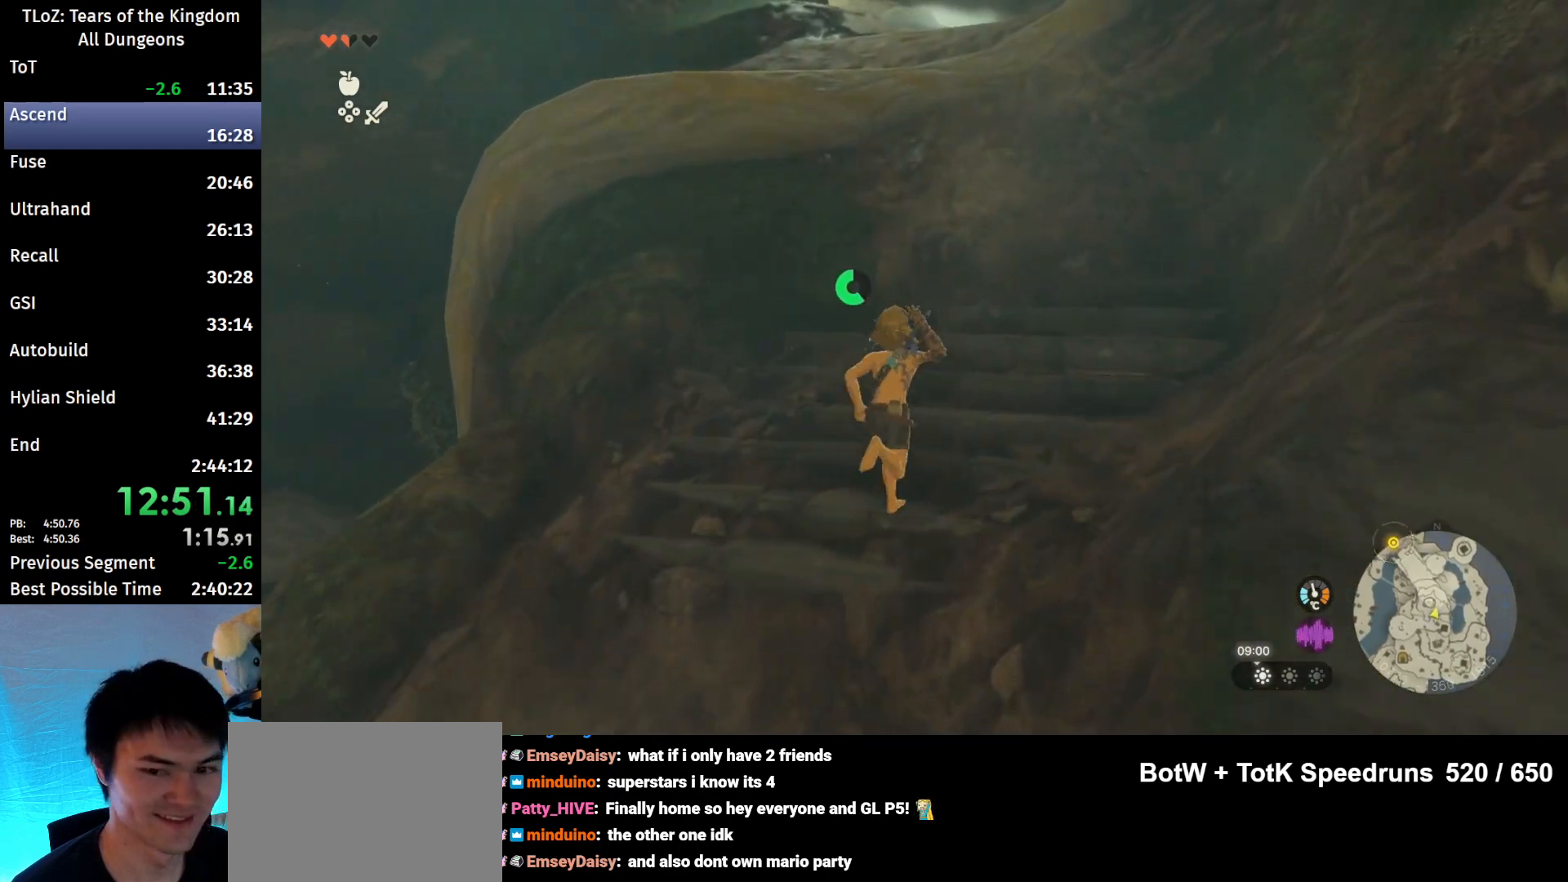
{"buttons": [], "left_stick": "up", "right_stick": "center", "events": [[167, "B", "down"], [167, "left_stick", "up-right"], [200, "R1", "down"], [300, "B", "up"], [300, "R1", "up"], [367, "B", "down"], [467, "left_stick", "up"], [500, "B", "up"]]}
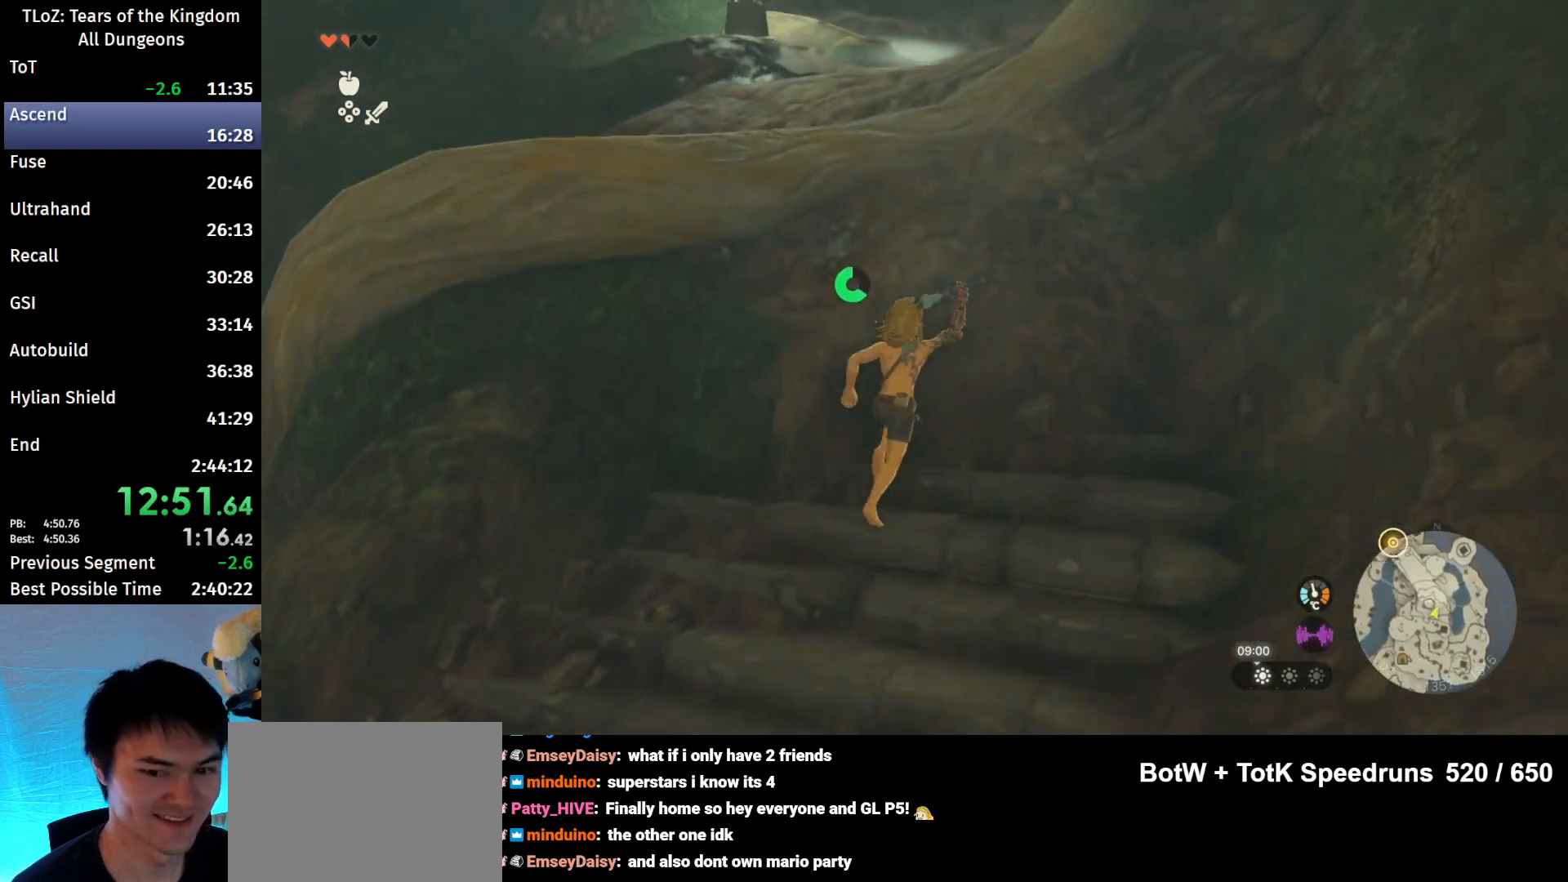
{"buttons": ["B"], "left_stick": "up", "right_stick": "center", "events": [[300, "B", "down"], [300, "R1", "down"], [400, "B", "up"], [433, "R1", "up"], [500, "B", "down"]]}
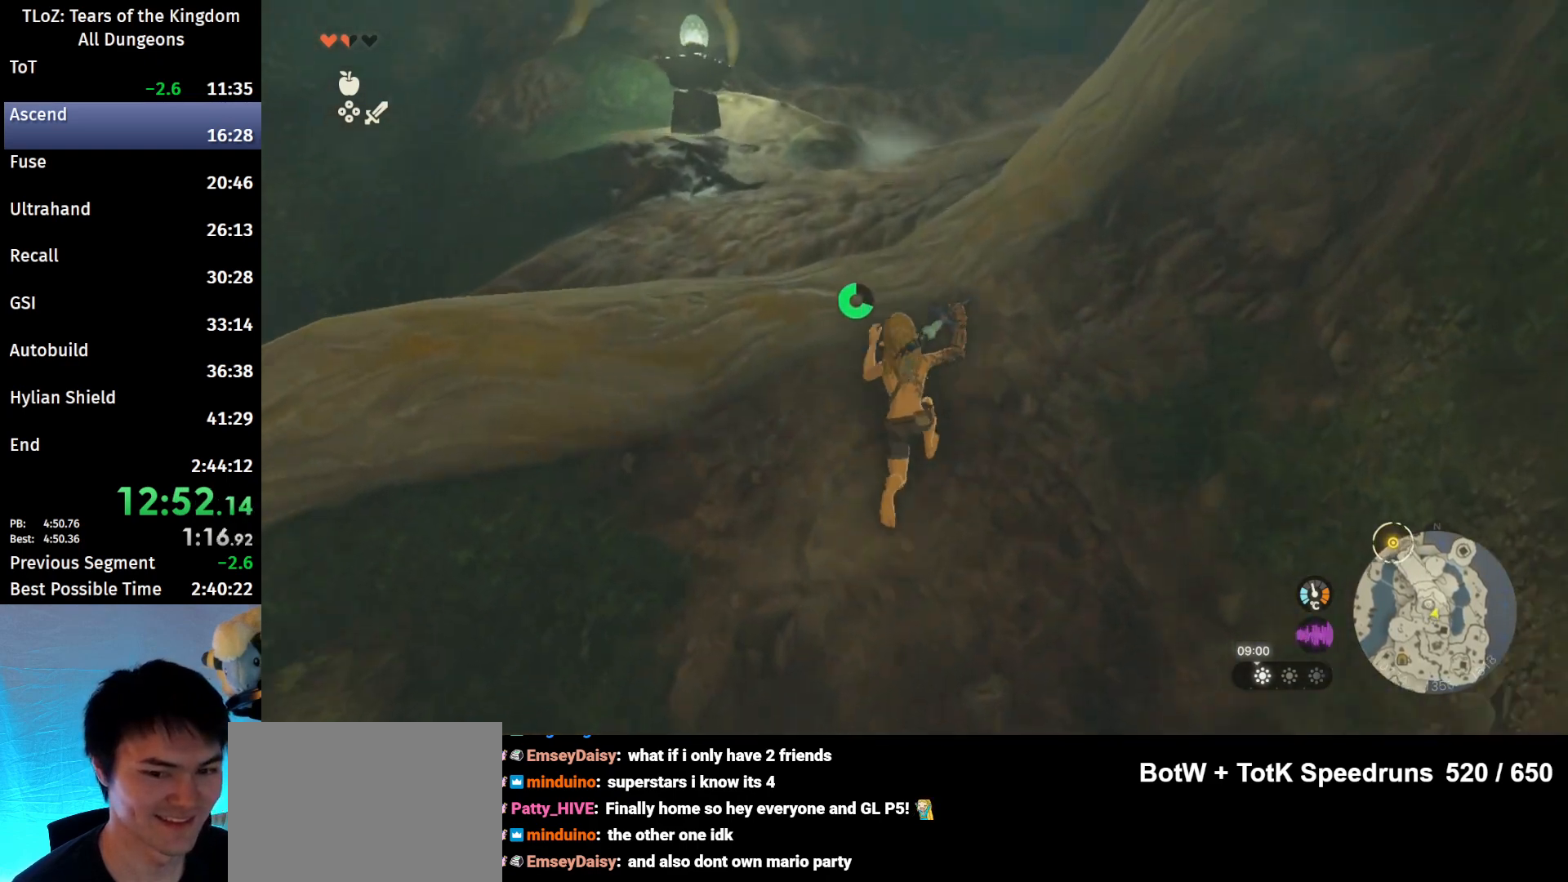
{"buttons": ["B", "R1"], "left_stick": "up", "right_stick": "center", "events": [[100, "B", "up"], [100, "right_stick", "down-left"], [333, "right_stick", "center"], [433, "B", "down"], [433, "R1", "down"]]}
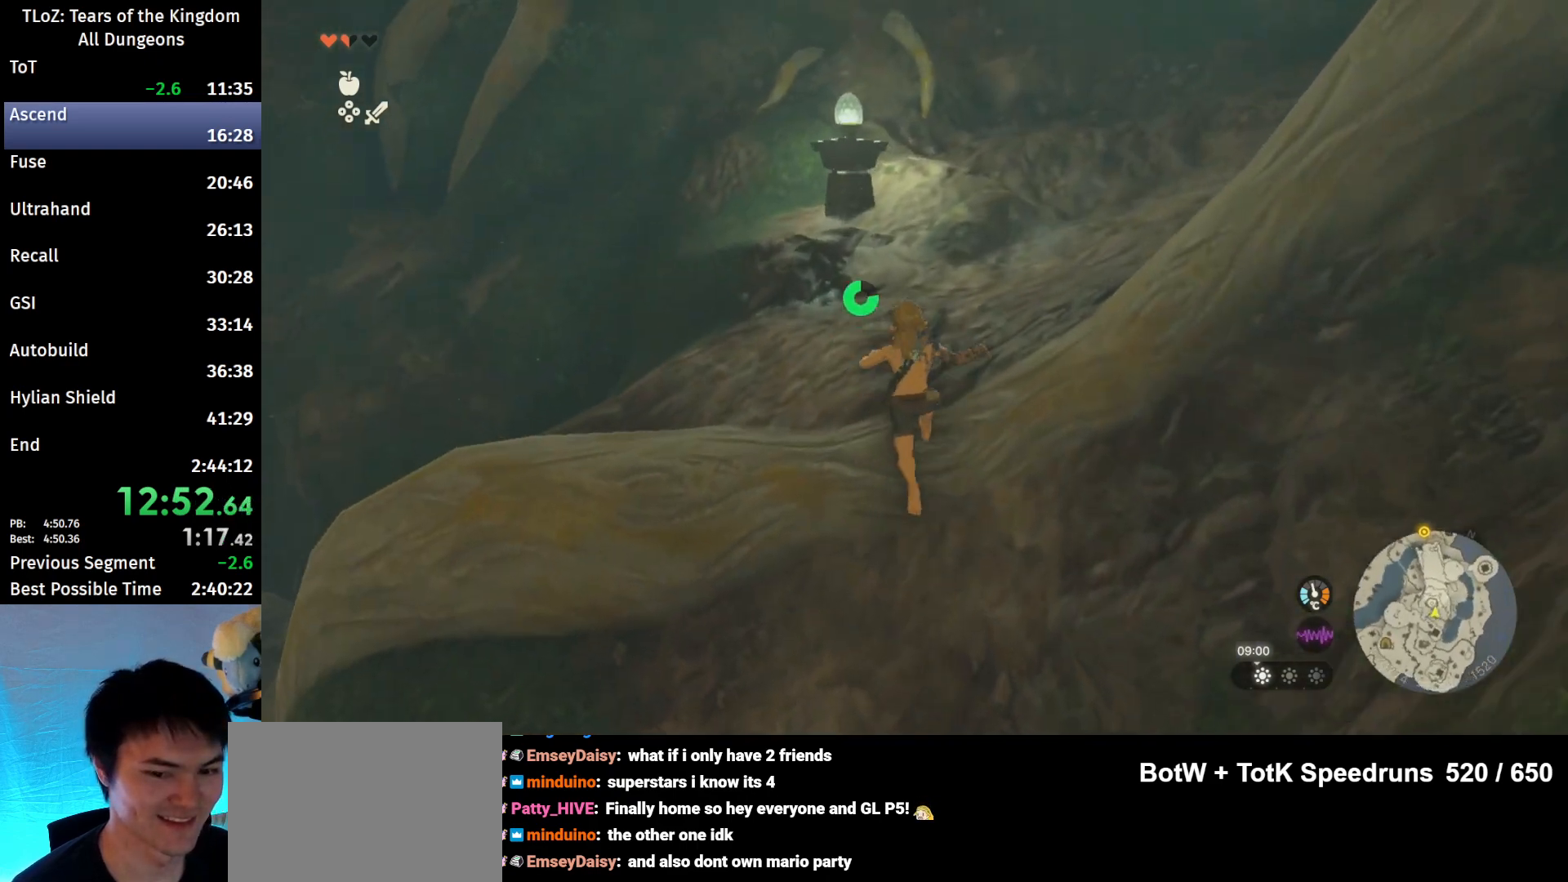
{"buttons": [], "left_stick": "up", "right_stick": "center", "events": [[33, "B", "up"], [67, "R1", "up"], [133, "B", "down"], [233, "B", "up"]]}
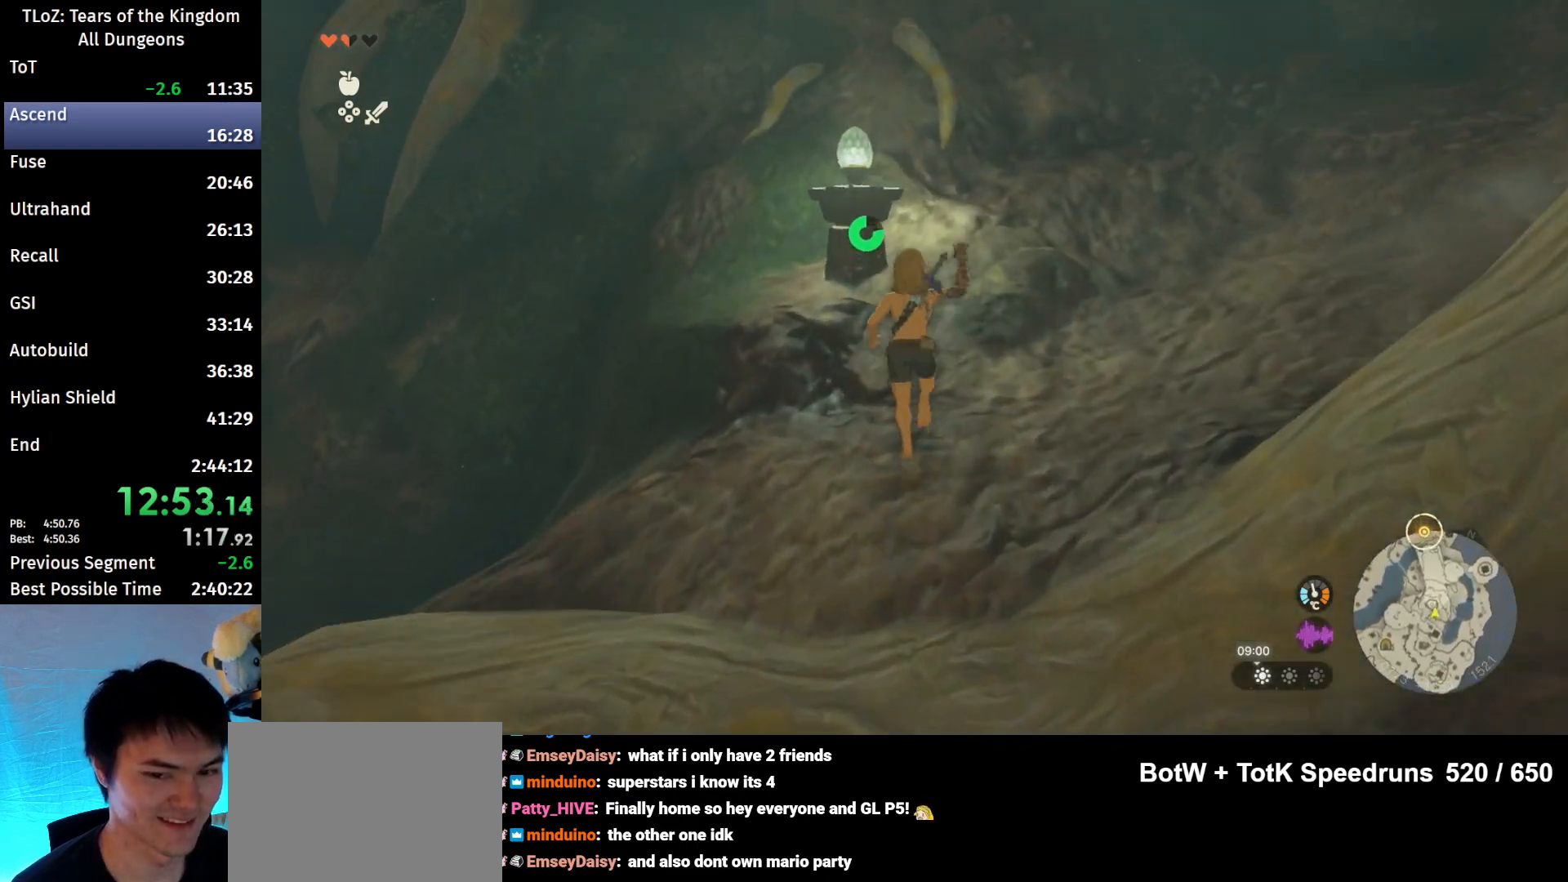
{"buttons": [], "left_stick": "up-left", "right_stick": "center", "events": [[67, "B", "down"], [67, "R1", "down"], [133, "B", "up"], [133, "R1", "up"], [233, "B", "down"], [367, "B", "up"], [433, "left_stick", "up-left"]]}
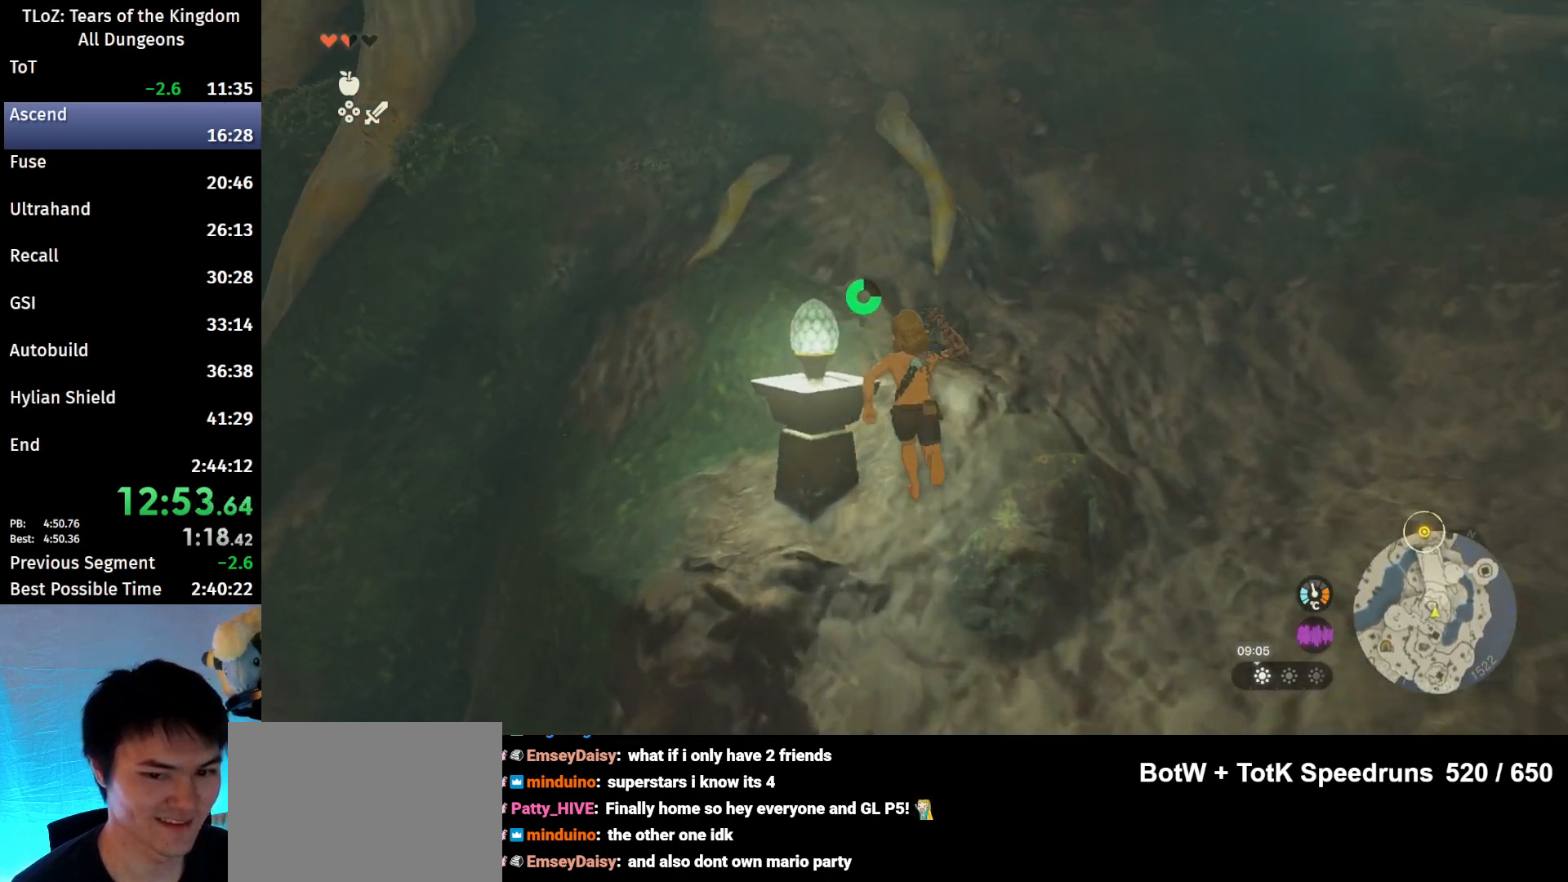
{"buttons": [], "left_stick": "up", "right_stick": "center", "events": [[133, "B", "down"], [133, "R1", "down"], [233, "B", "up"], [233, "R1", "up"], [267, "B", "down"], [433, "B", "up"], [467, "left_stick", "up"]]}
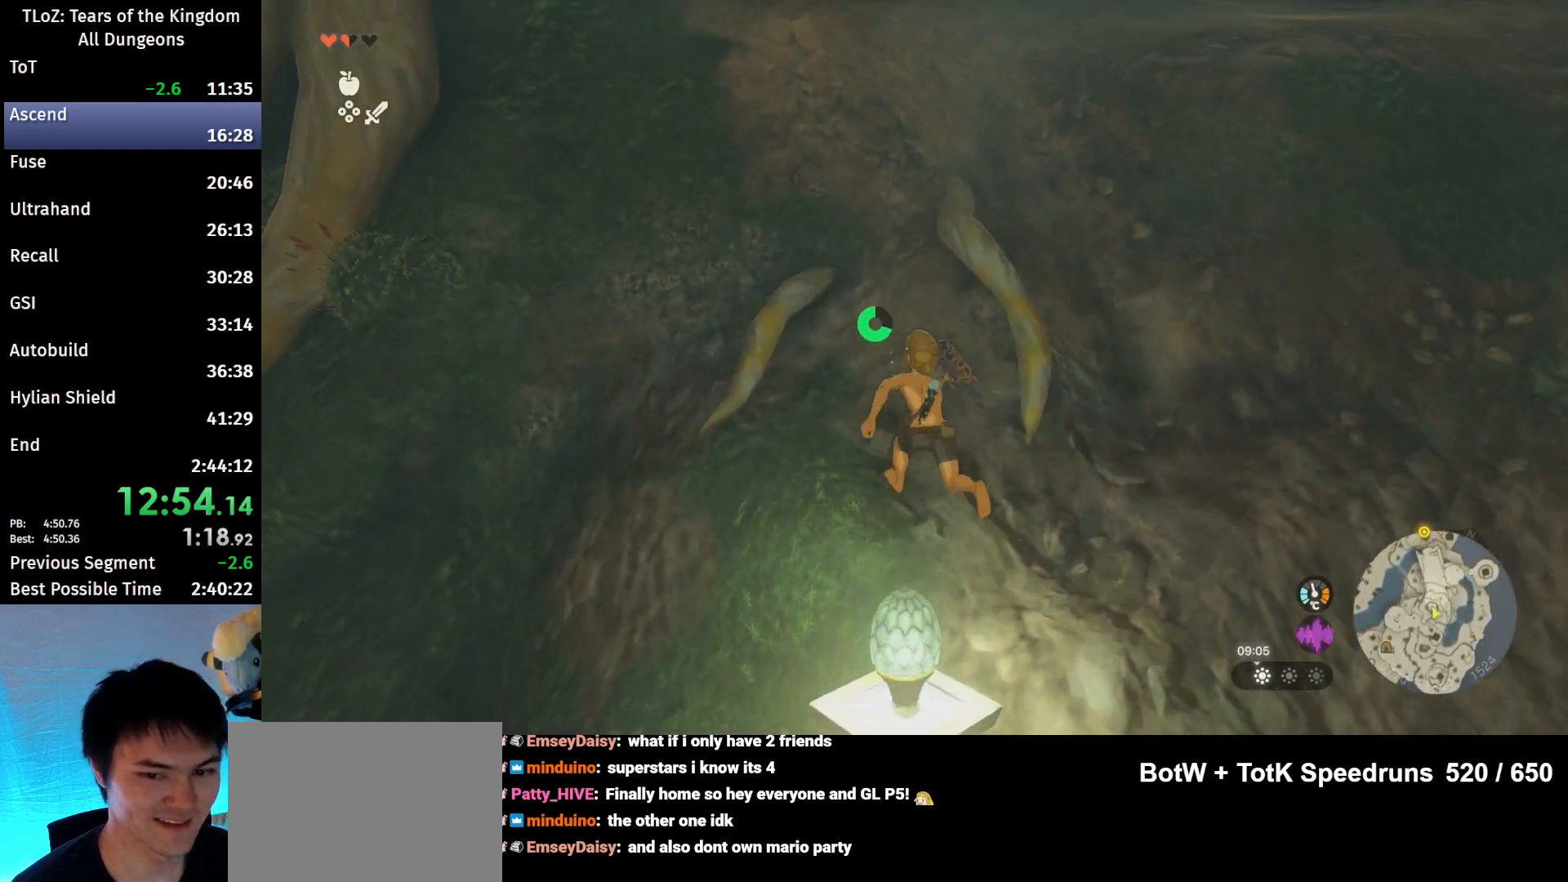
{"buttons": [], "left_stick": "up", "right_stick": "center", "events": [[133, "B", "down"], [167, "R1", "down"], [200, "B", "up"], [200, "R1", "up"], [333, "B", "down"], [467, "B", "up"]]}
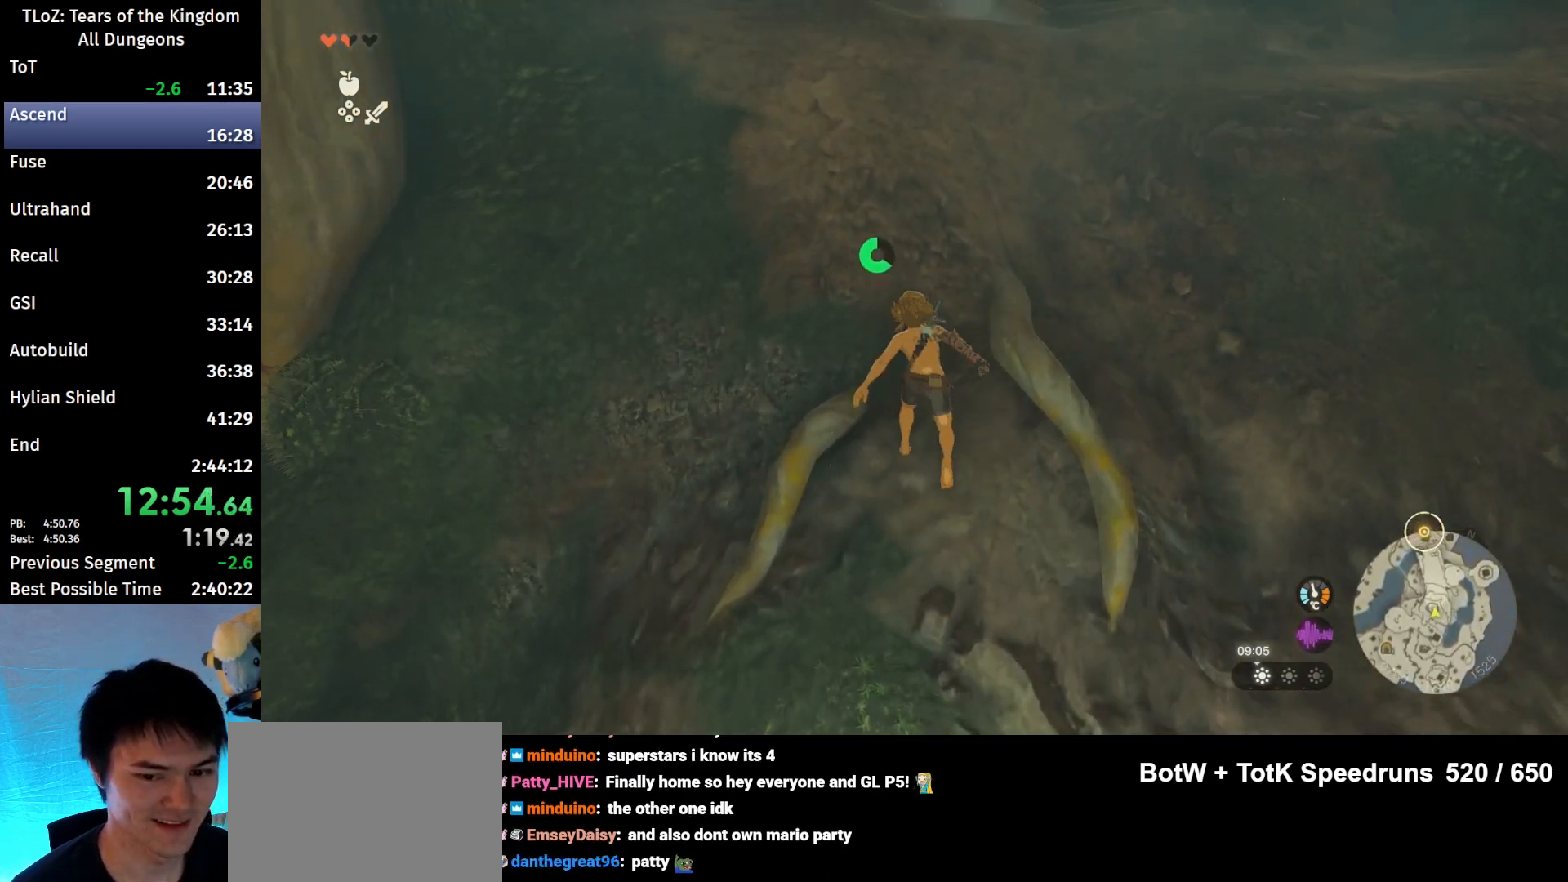
{"buttons": [], "left_stick": "up", "right_stick": "left", "events": [[467, "right_stick", "left"]]}
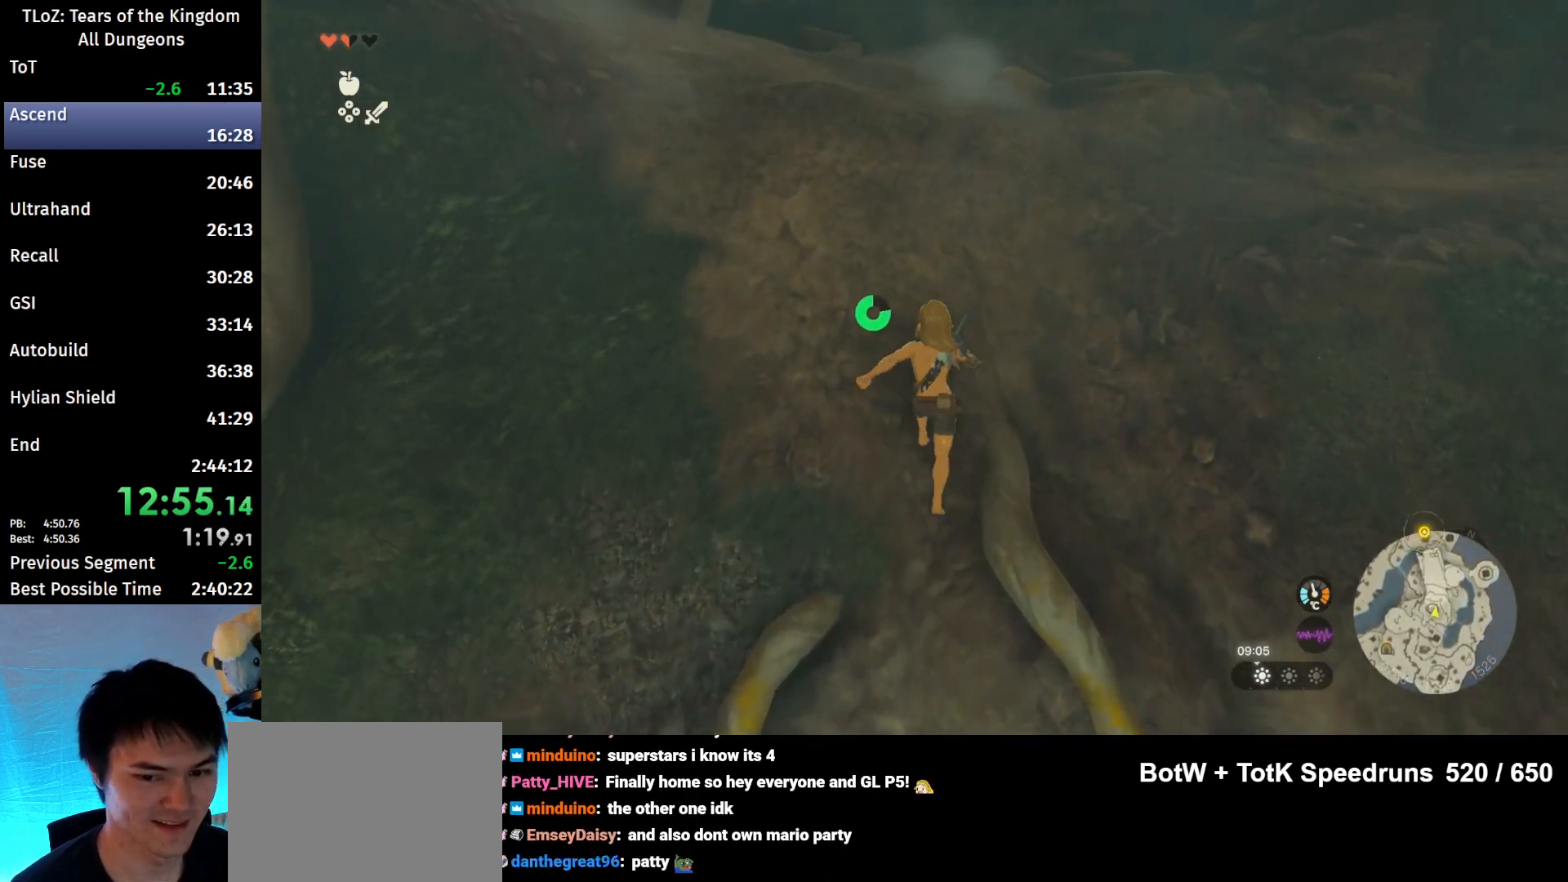
{"buttons": ["B"], "left_stick": "up", "right_stick": "center", "events": [[133, "B", "down"], [233, "right_stick", "center"]]}
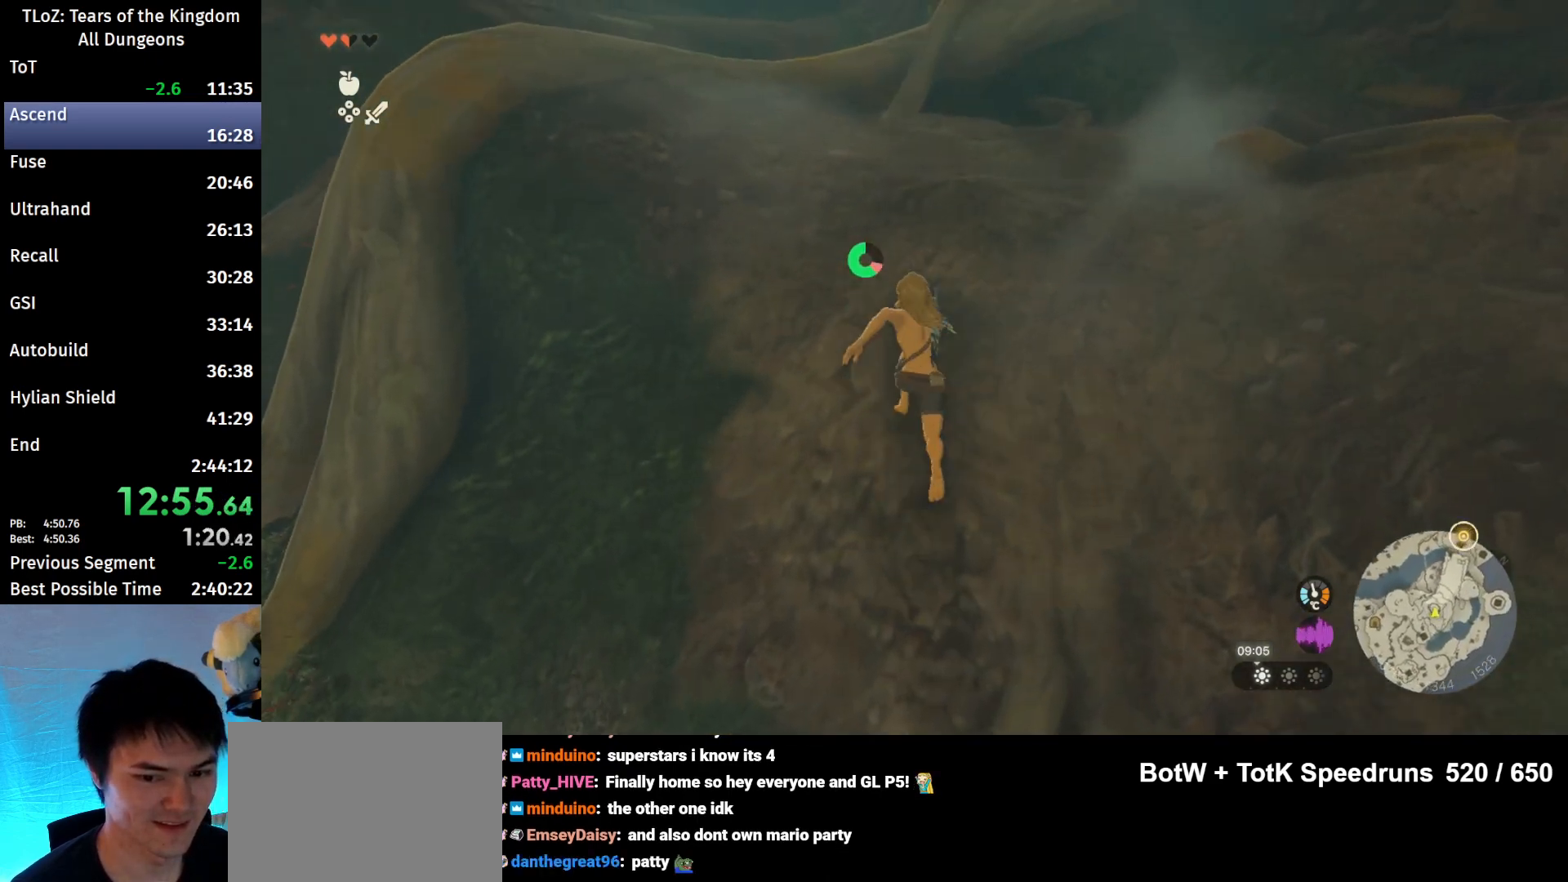
{"buttons": ["B"], "left_stick": "up", "right_stick": "down-left", "events": [[233, "right_stick", "left"], [300, "right_stick", "down-left"]]}
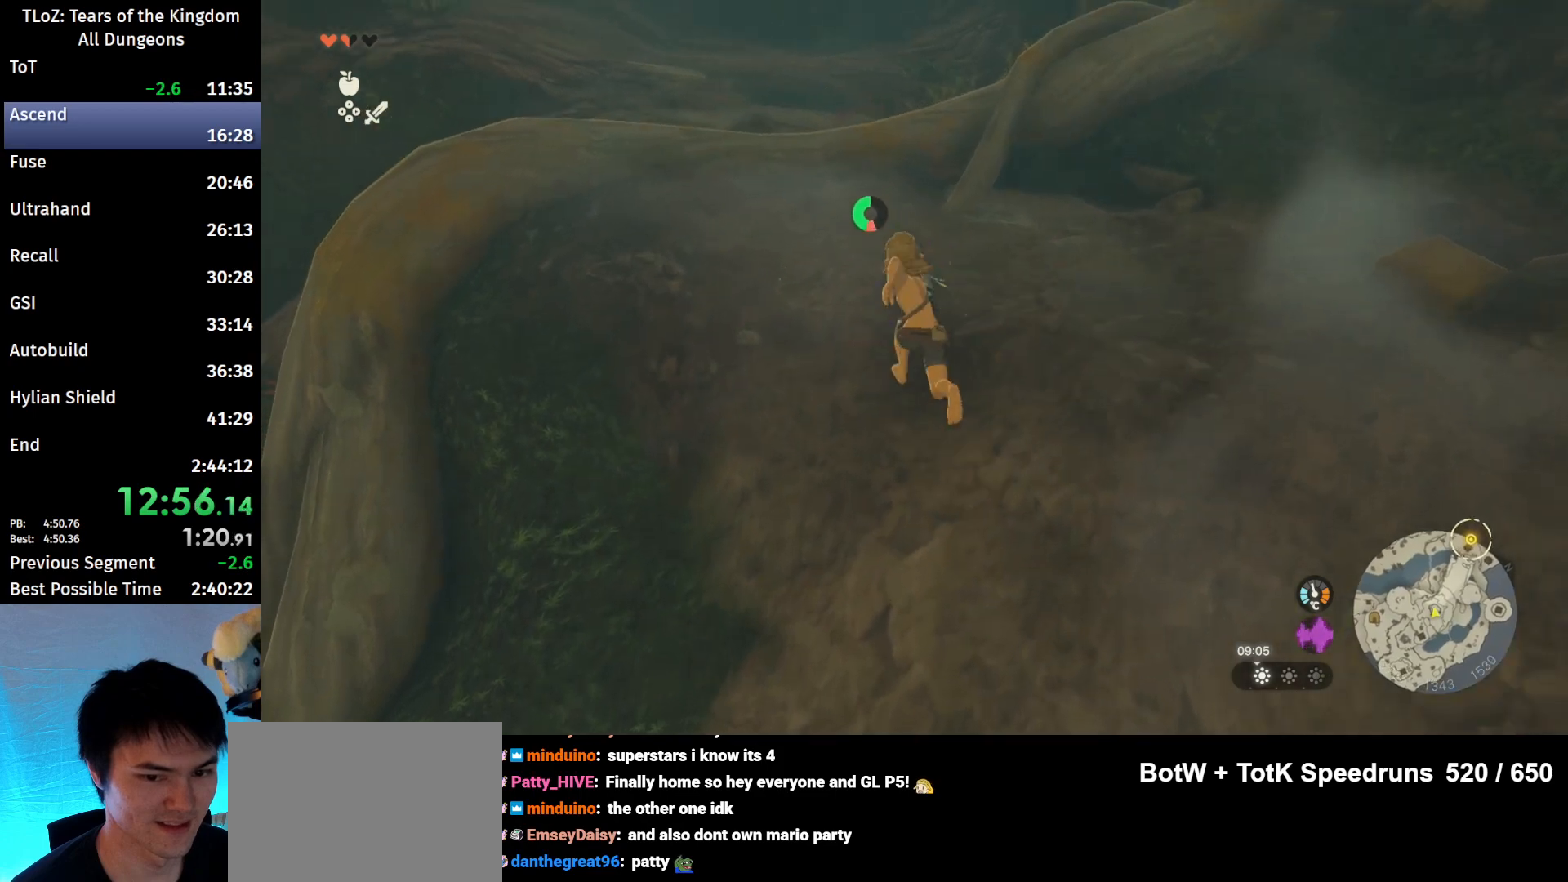
{"buttons": ["B"], "left_stick": "up", "right_stick": "down-left", "events": []}
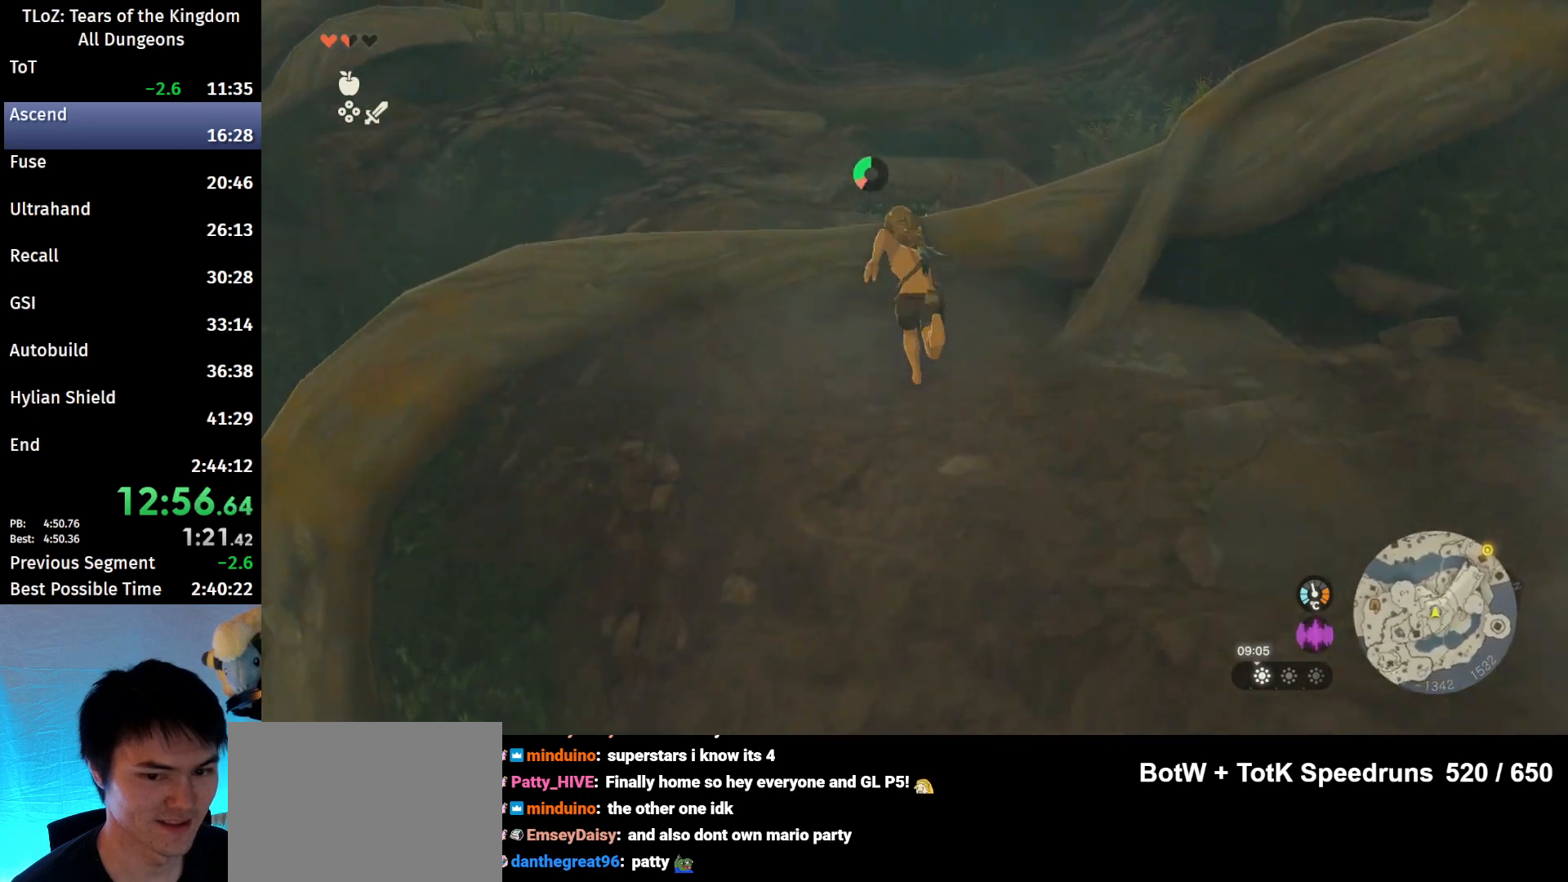
{"buttons": [], "left_stick": "up", "right_stick": "left", "events": [[233, "B", "up"], [433, "right_stick", "left"]]}
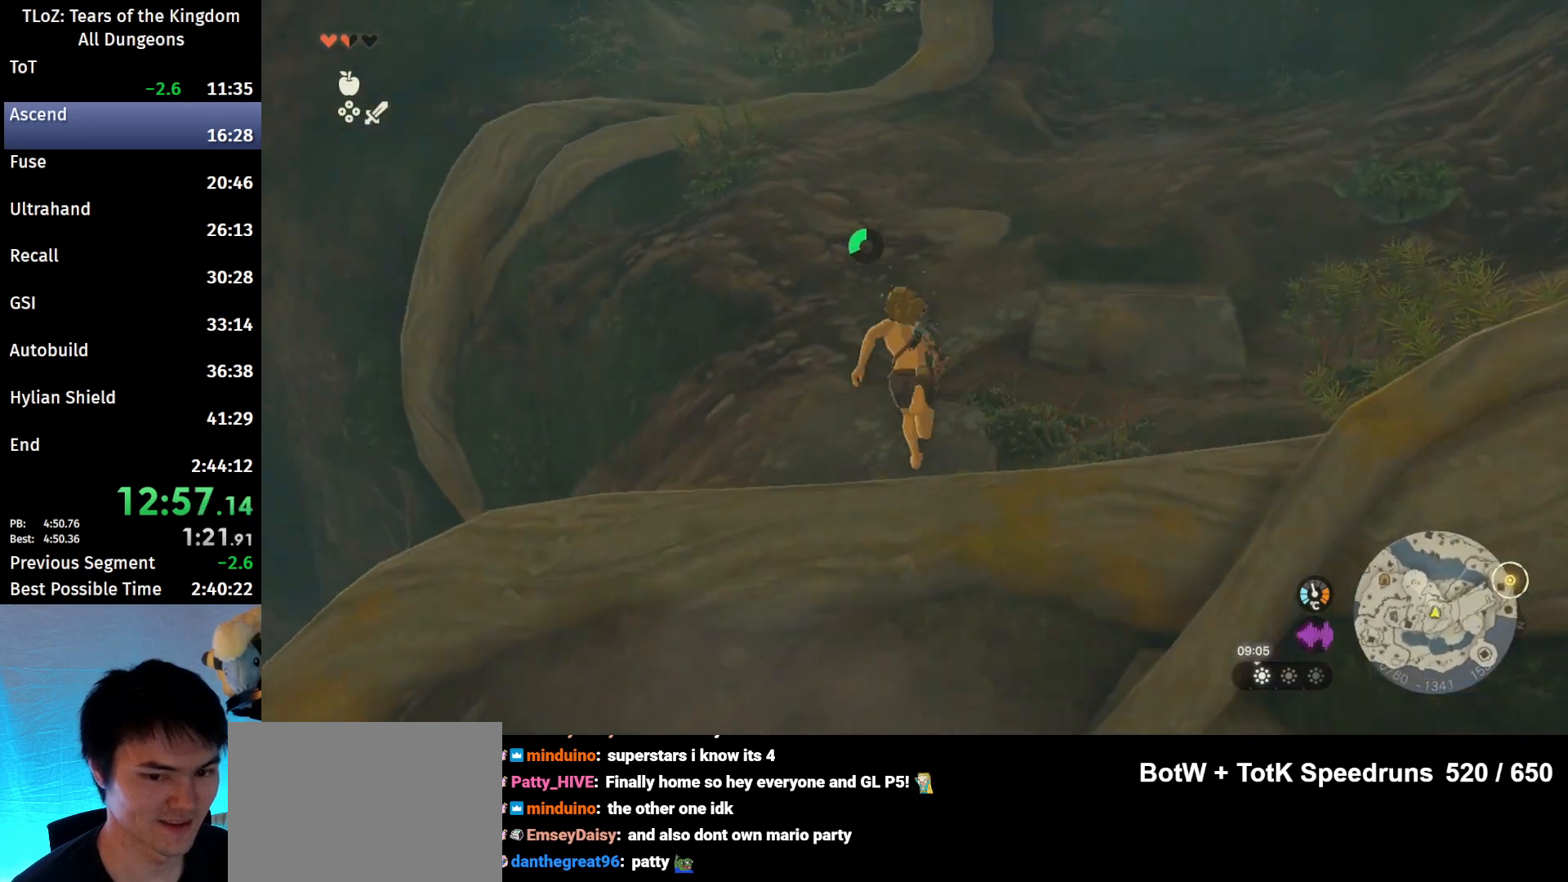
{"buttons": ["B"], "left_stick": "up", "right_stick": "center", "events": [[167, "right_stick", "center"], [333, "B", "down"], [333, "R1", "down"], [400, "B", "up"], [433, "R1", "up"], [500, "B", "down"]]}
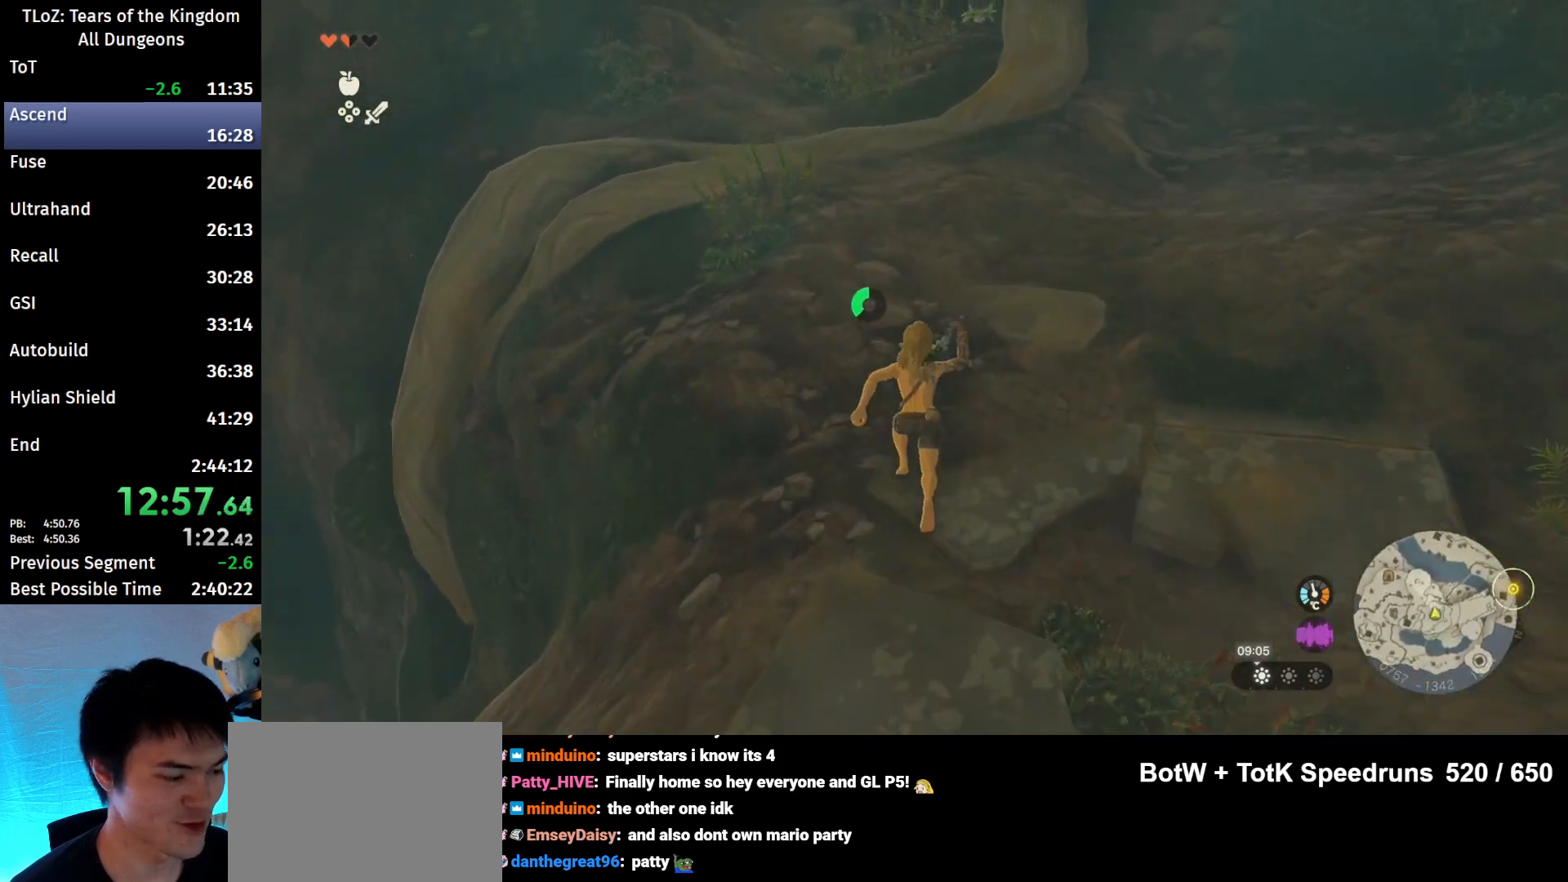
{"buttons": ["B"], "left_stick": "up", "right_stick": "center", "events": [[100, "B", "up"], [433, "B", "down"], [433, "R1", "down"], [500, "R1", "up"]]}
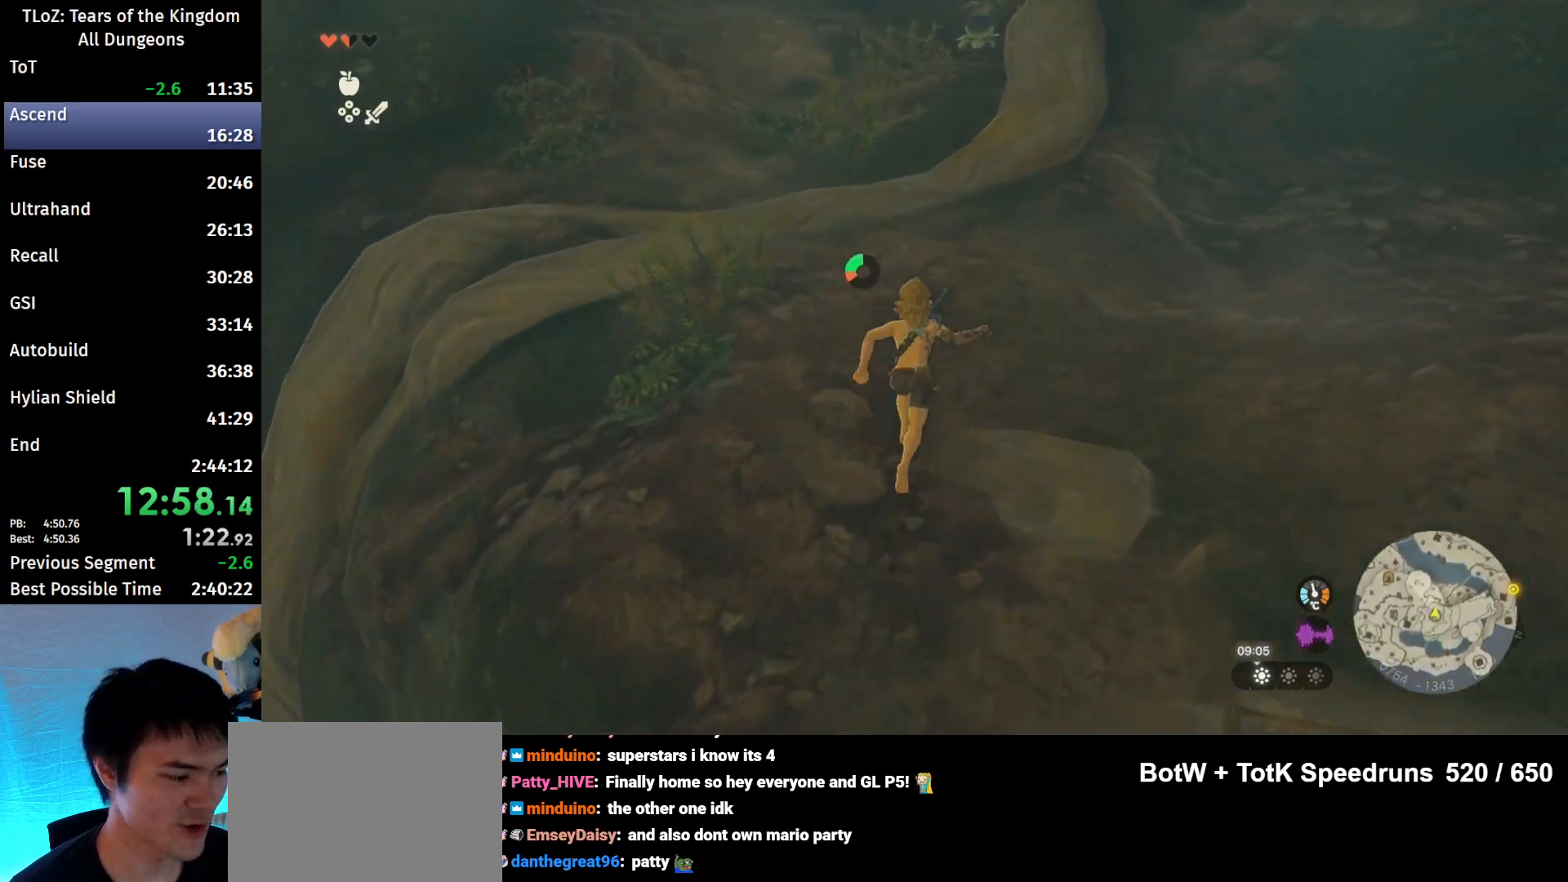
{"buttons": ["B", "R1"], "left_stick": "up", "right_stick": "center", "events": [[33, "B", "up"], [100, "B", "down"], [233, "B", "up"], [467, "B", "down"], [500, "R1", "down"]]}
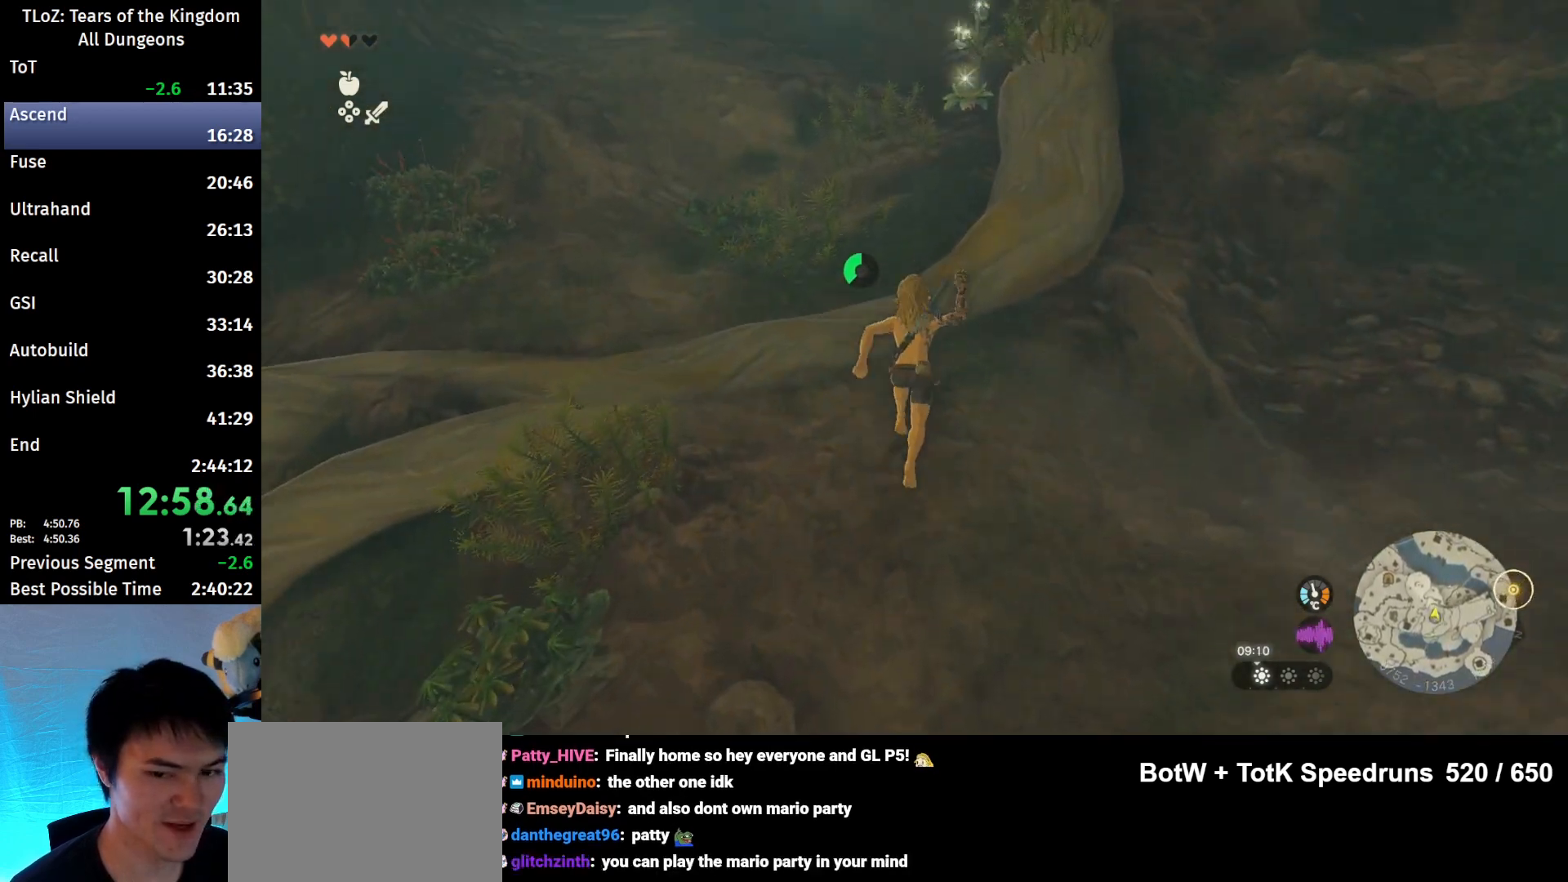
{"buttons": ["B"], "left_stick": "up", "right_stick": "center", "events": [[67, "B", "up"], [67, "R1", "up"], [167, "B", "down"]]}
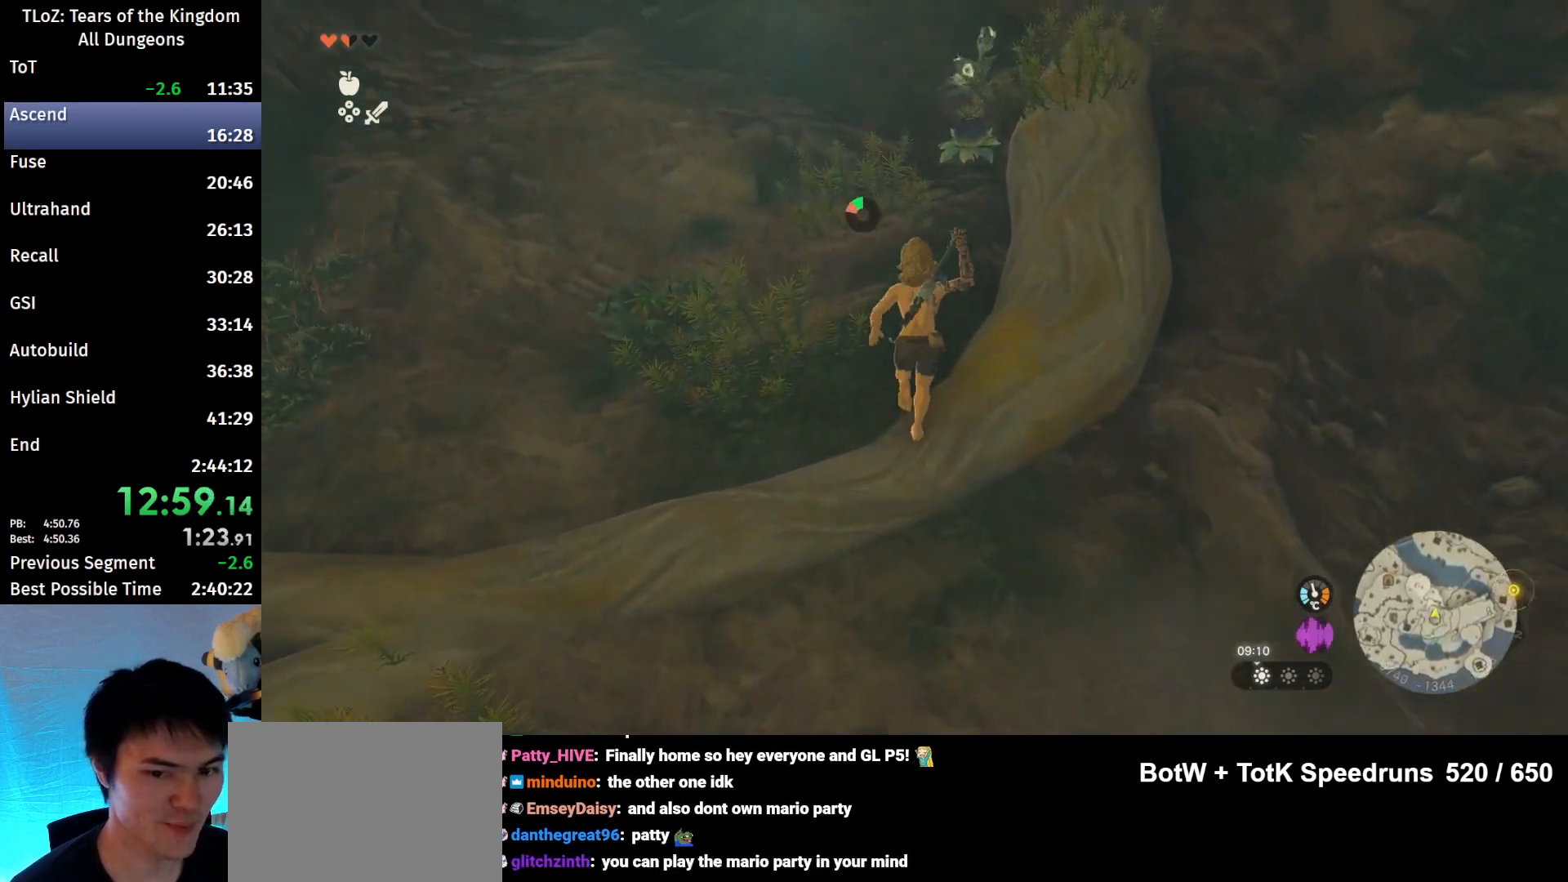
{"buttons": ["A"], "left_stick": "up-left", "right_stick": "center", "events": [[33, "B", "up"], [67, "right_stick", "down-left"], [333, "left_stick", "up-left"], [333, "right_stick", "center"], [433, "A", "down"]]}
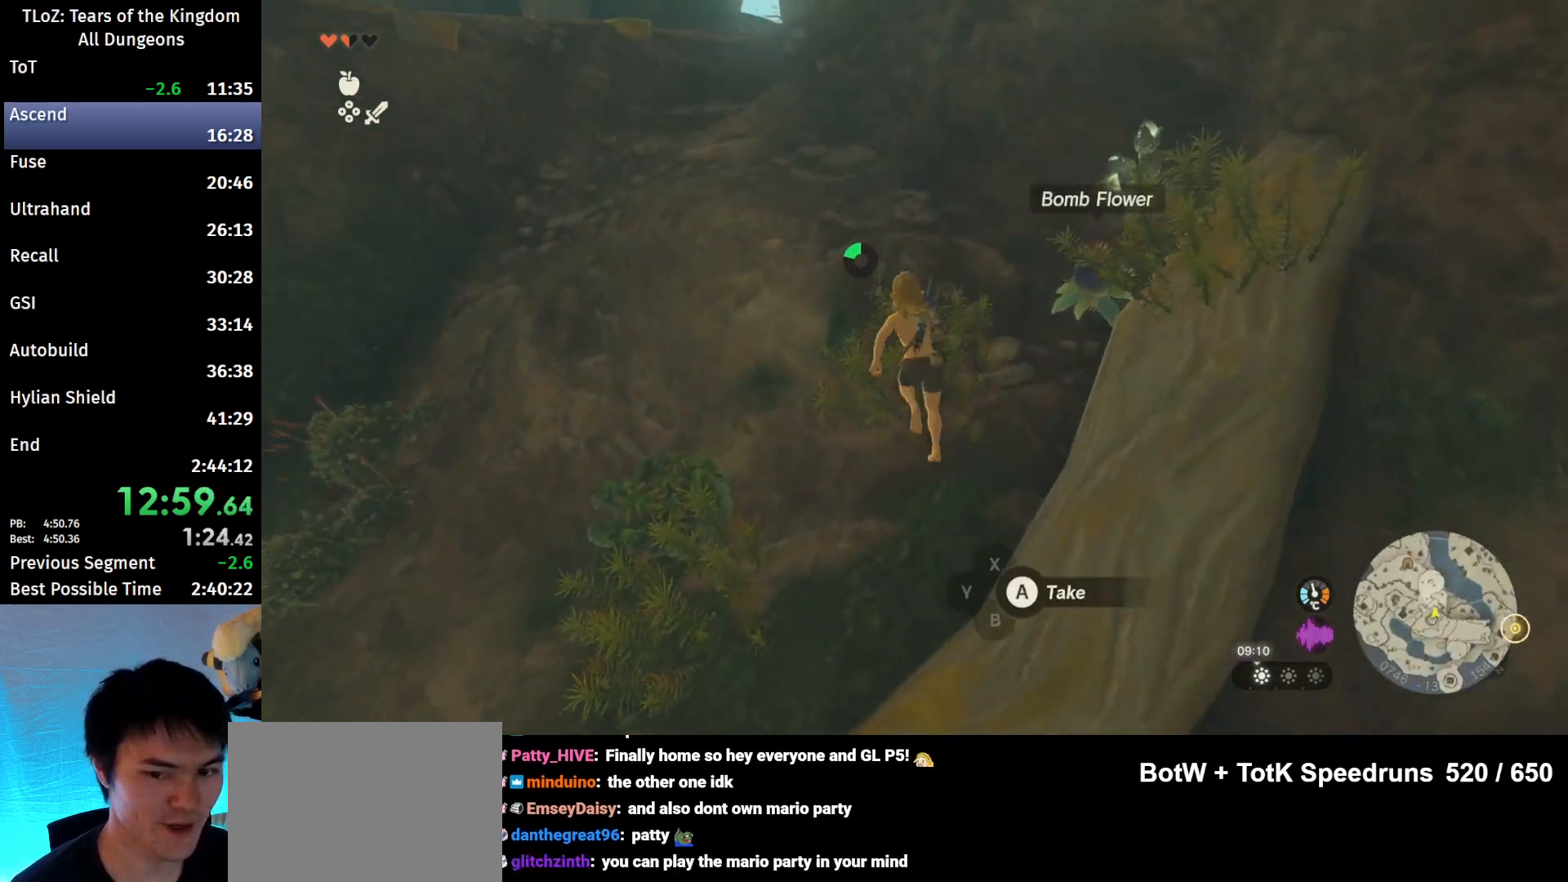
{"buttons": [], "left_stick": "up-left", "right_stick": "center", "events": [[67, "A", "up"], [267, "right_stick", "up-left"], [500, "right_stick", "center"]]}
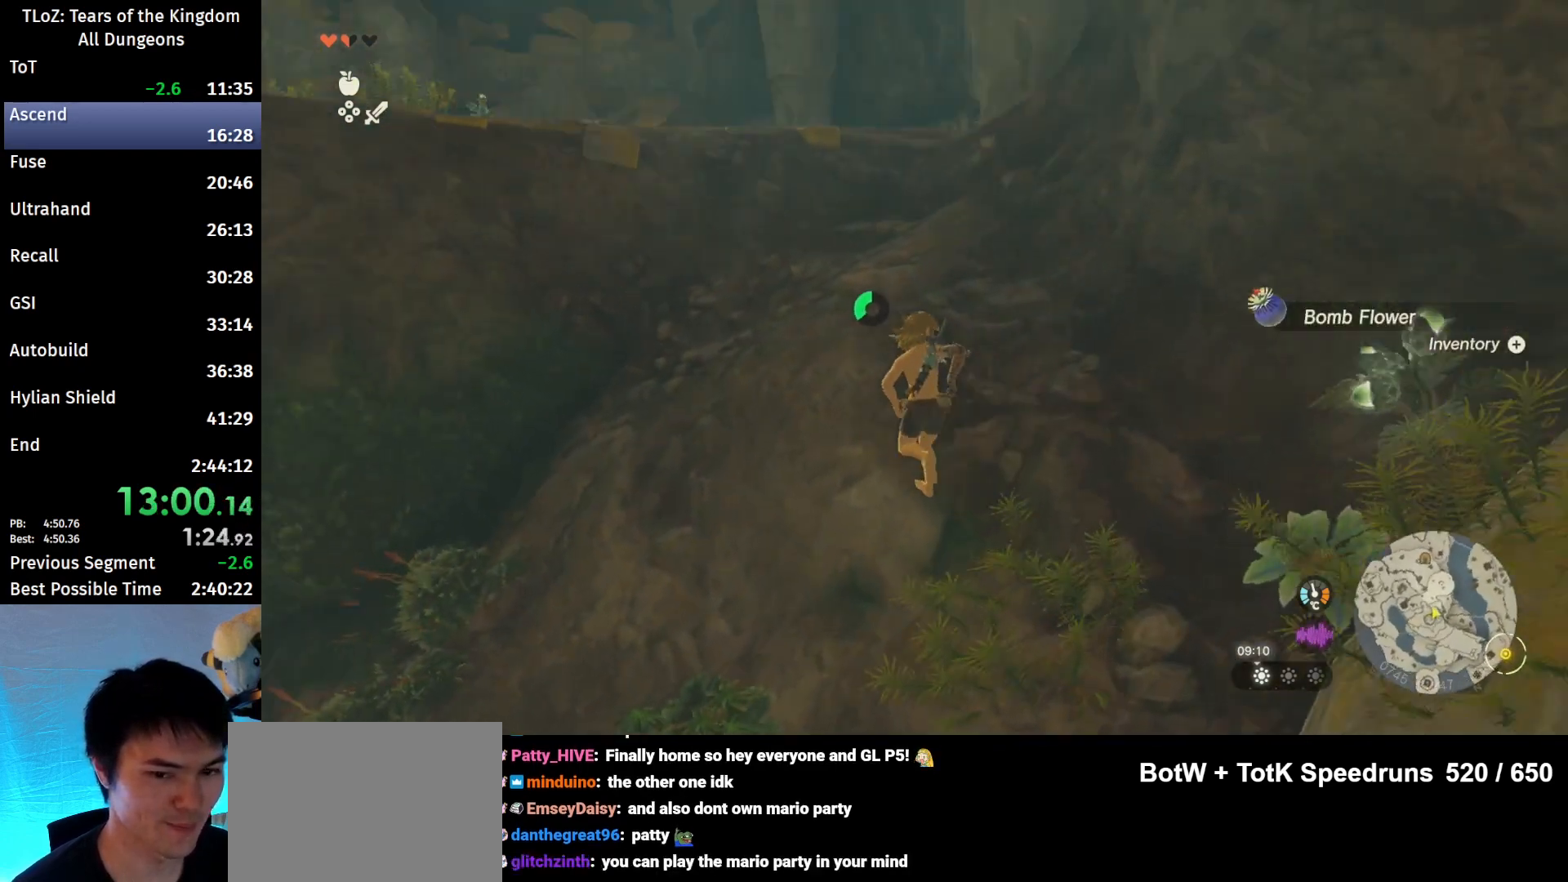
{"buttons": ["B", "R1"], "left_stick": "up-left", "right_stick": "center", "events": [[400, "B", "down"], [433, "R1", "down"]]}